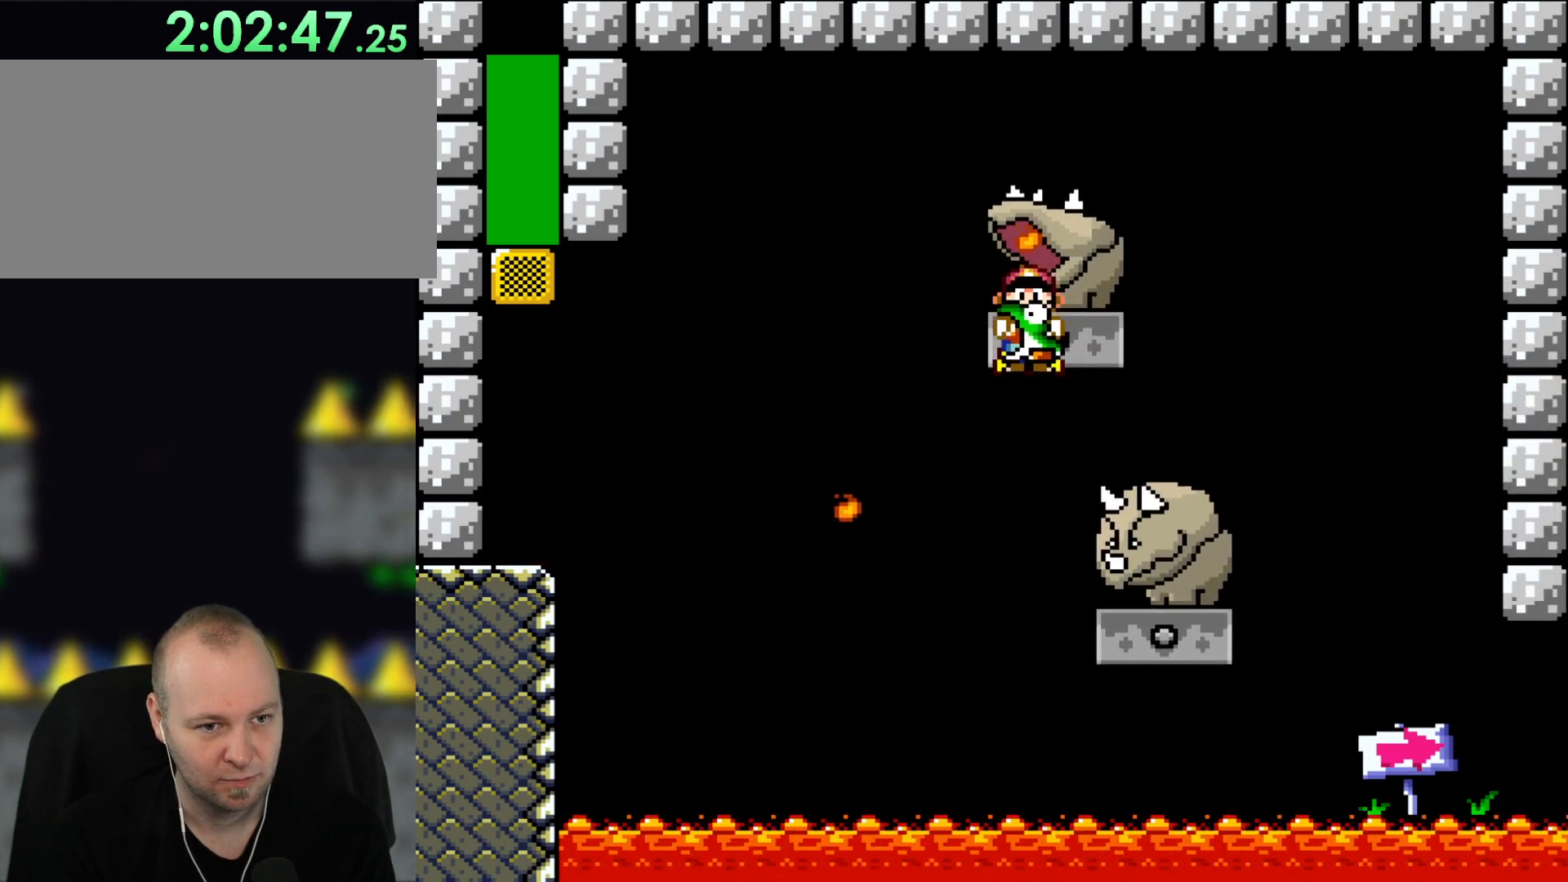
Gameplay with a controller (Nintendo layout); each line is a JSON object with the inputs held at the frame after it. "events" lists button and stick changes between this image and that frame as [ms after this image, input, new state], when the widget could be followed in between. Not read: L1 L3 R3.
{"buttons": ["B", "Y", "DPAD_RIGHT"], "events": [[33, "DPAD_LEFT", "down"], [33, "DPAD_UP", "up"], [383, "DPAD_LEFT", "up"], [383, "DPAD_UP", "down"], [467, "DPAD_RIGHT", "down"], [467, "DPAD_UP", "up"]]}
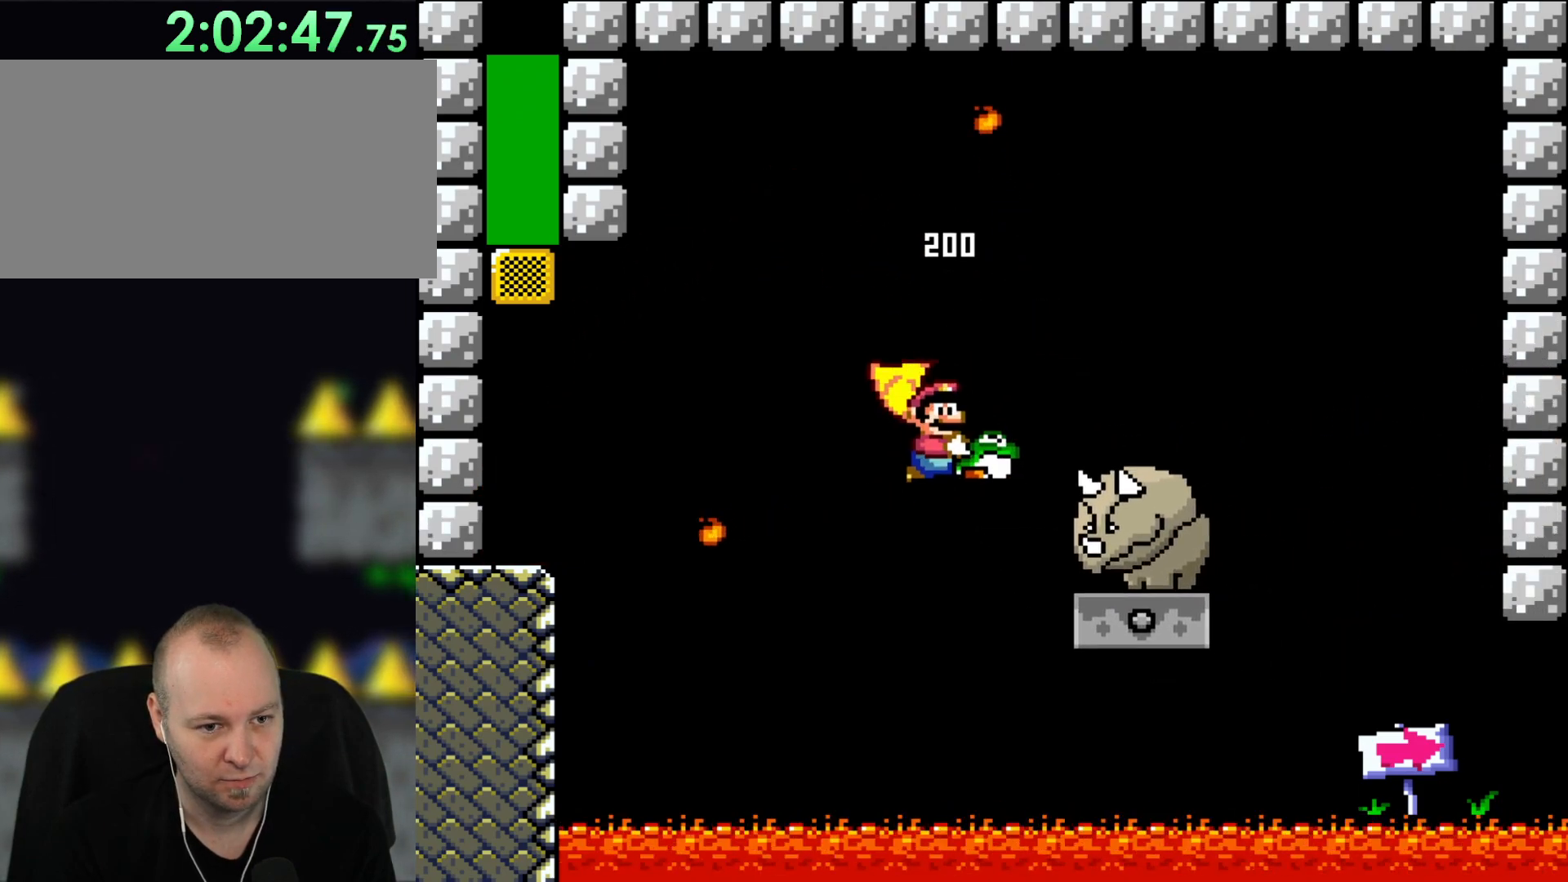
{"buttons": ["B", "Y", "DPAD_RIGHT"], "events": [[83, "DPAD_RIGHT", "up"], [200, "DPAD_RIGHT", "down"]]}
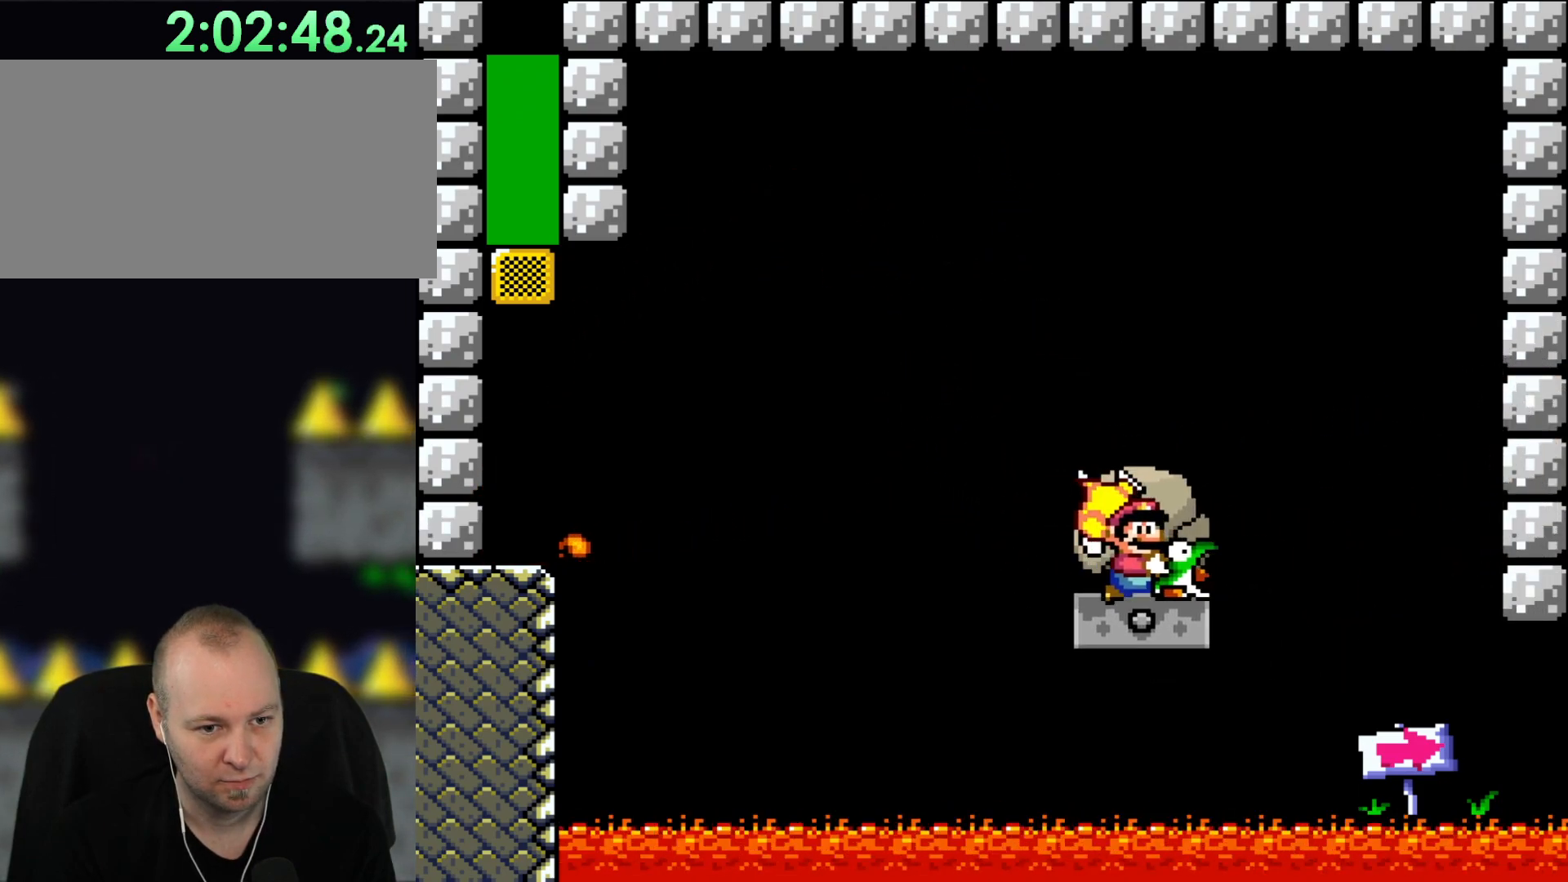
{"buttons": ["B", "Y", "DPAD_RIGHT"], "events": []}
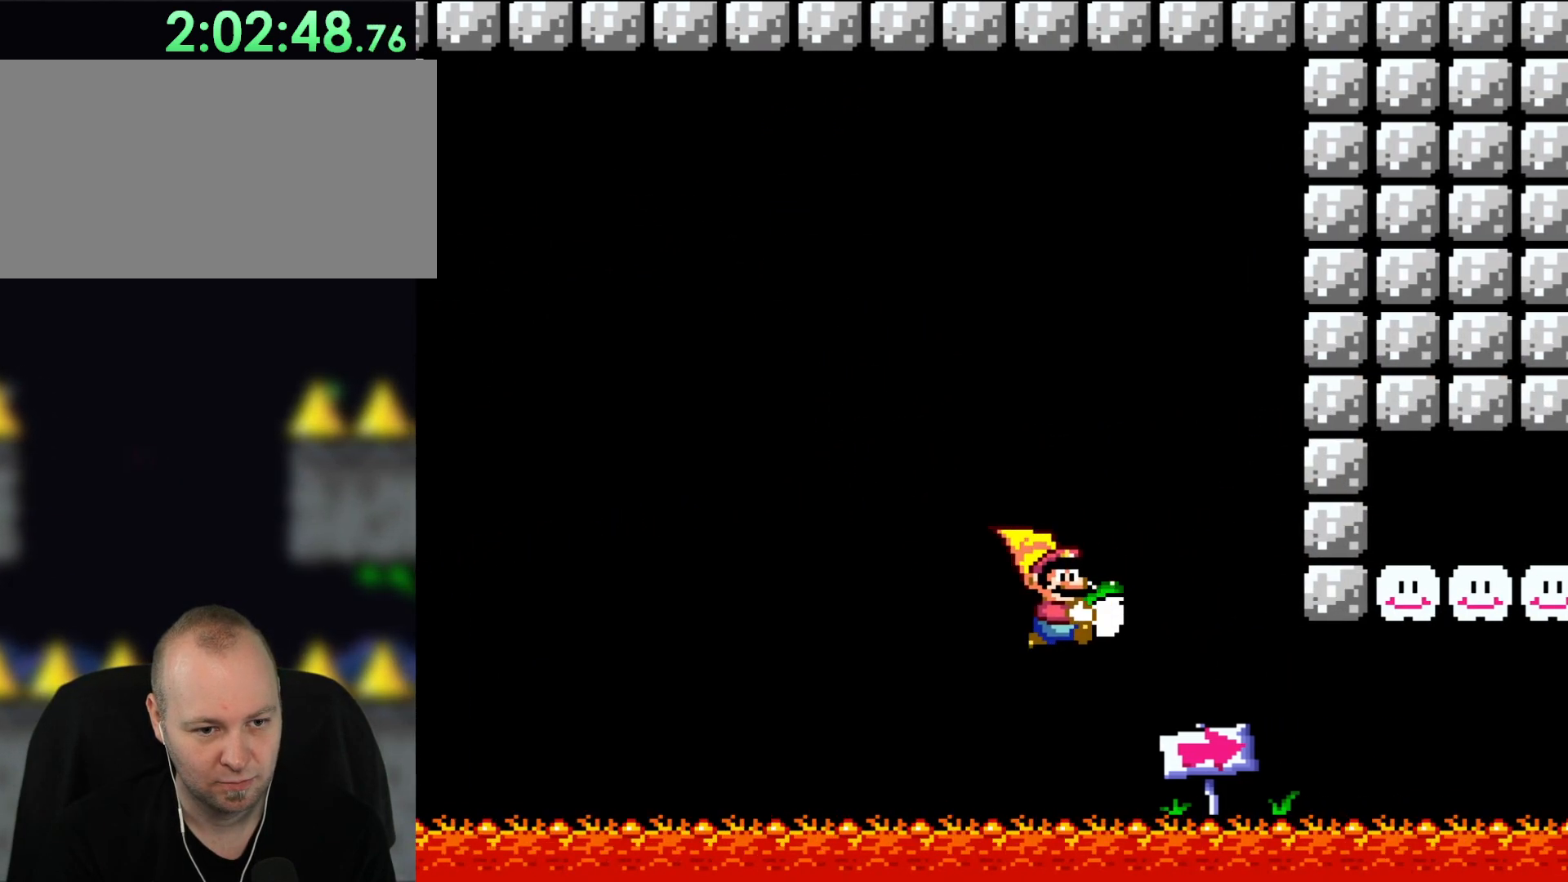
{"buttons": ["B", "Y", "DPAD_RIGHT"], "events": []}
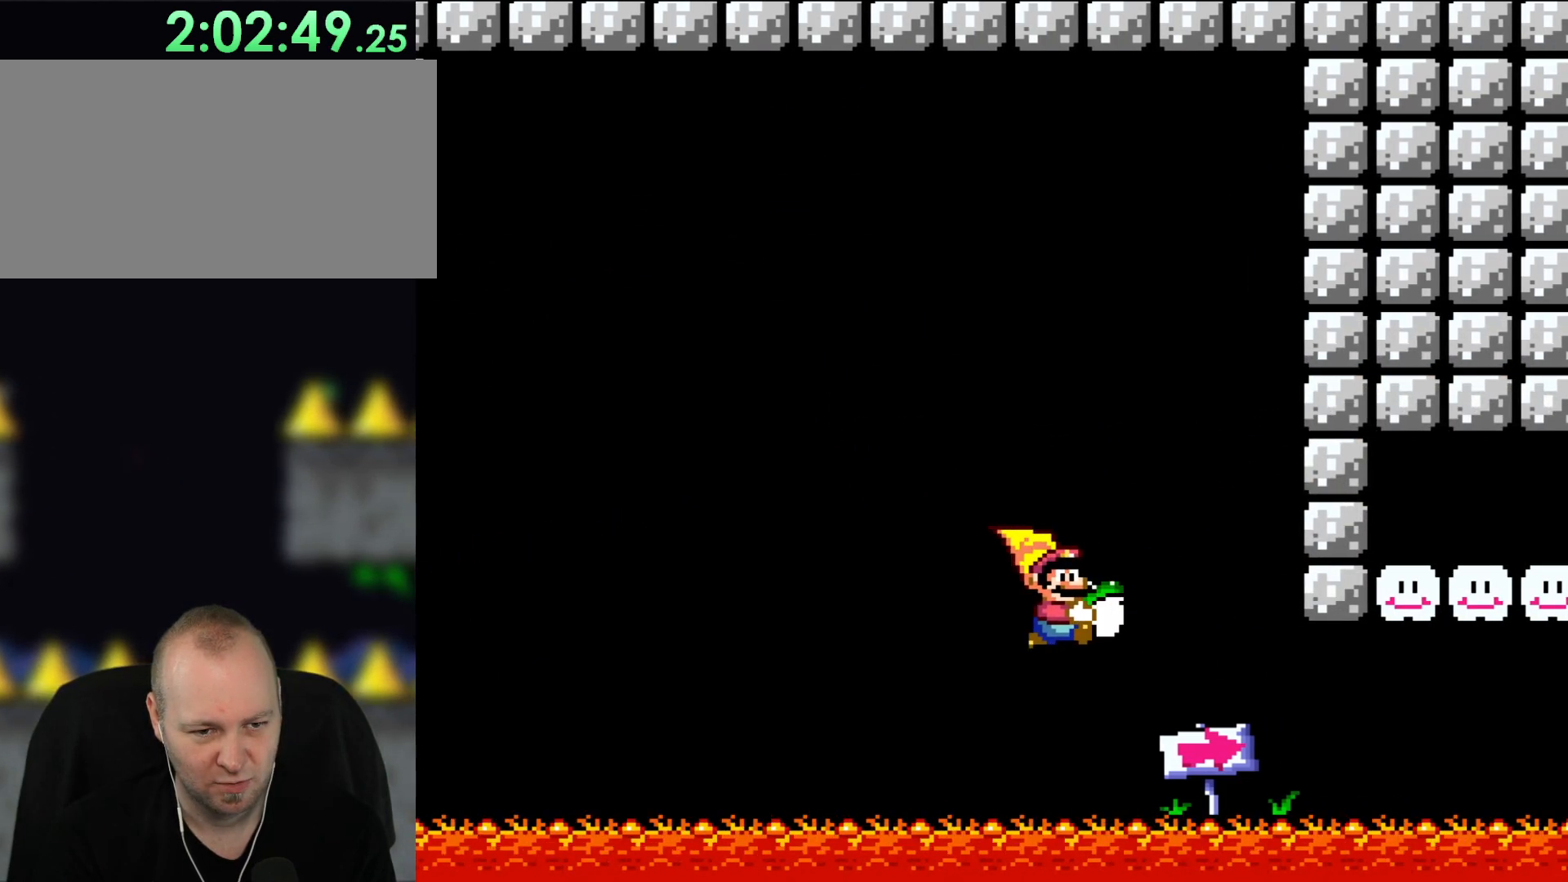
{"buttons": ["B", "Y", "DPAD_RIGHT"], "events": []}
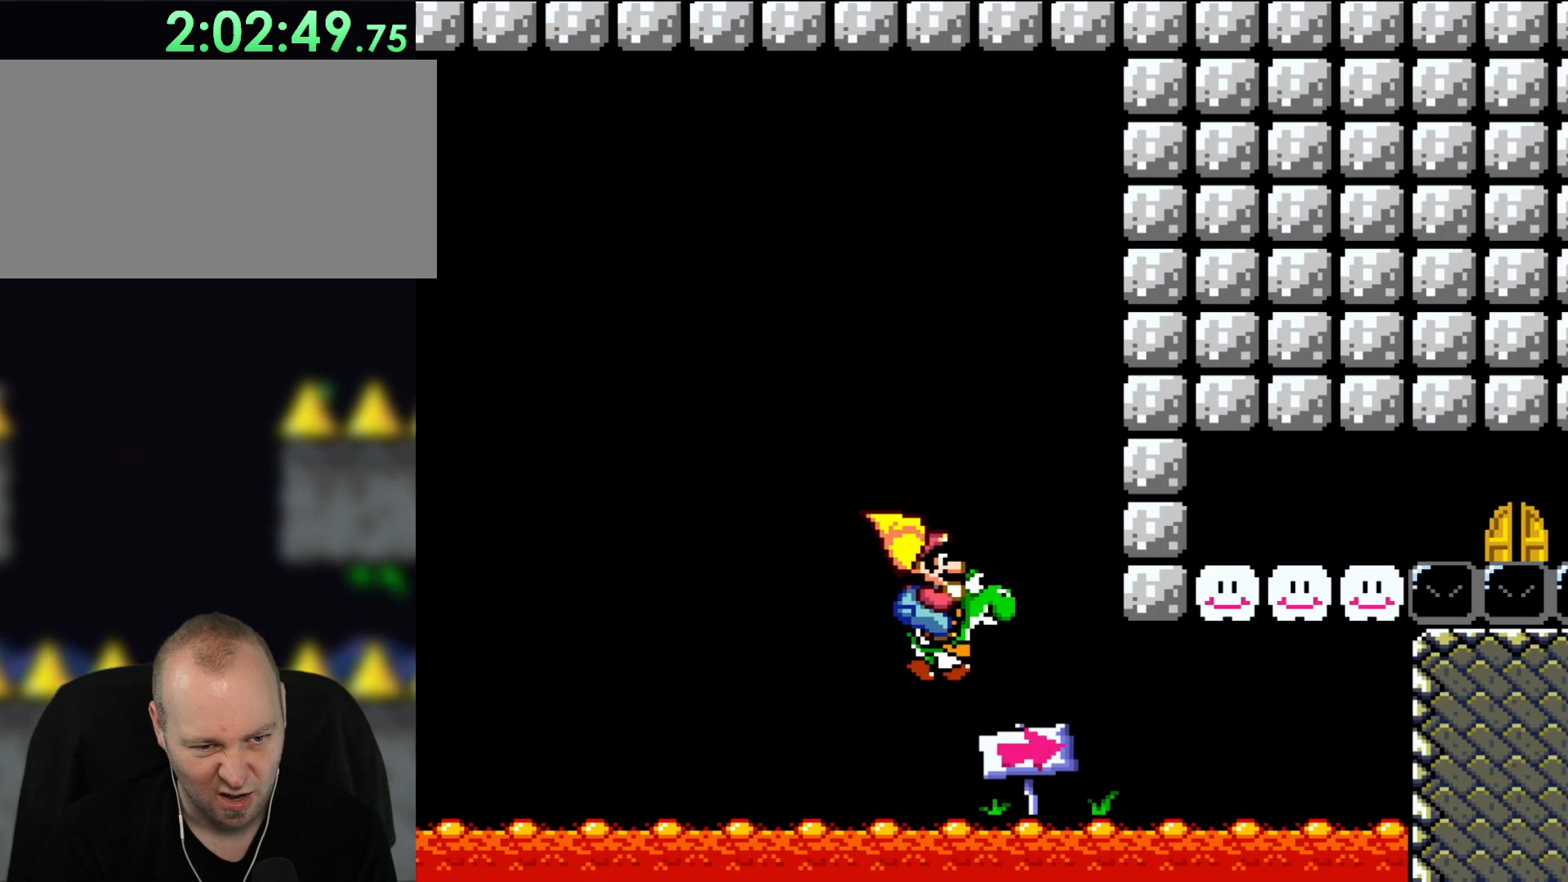
{"buttons": ["B", "Y", "DPAD_RIGHT"], "events": []}
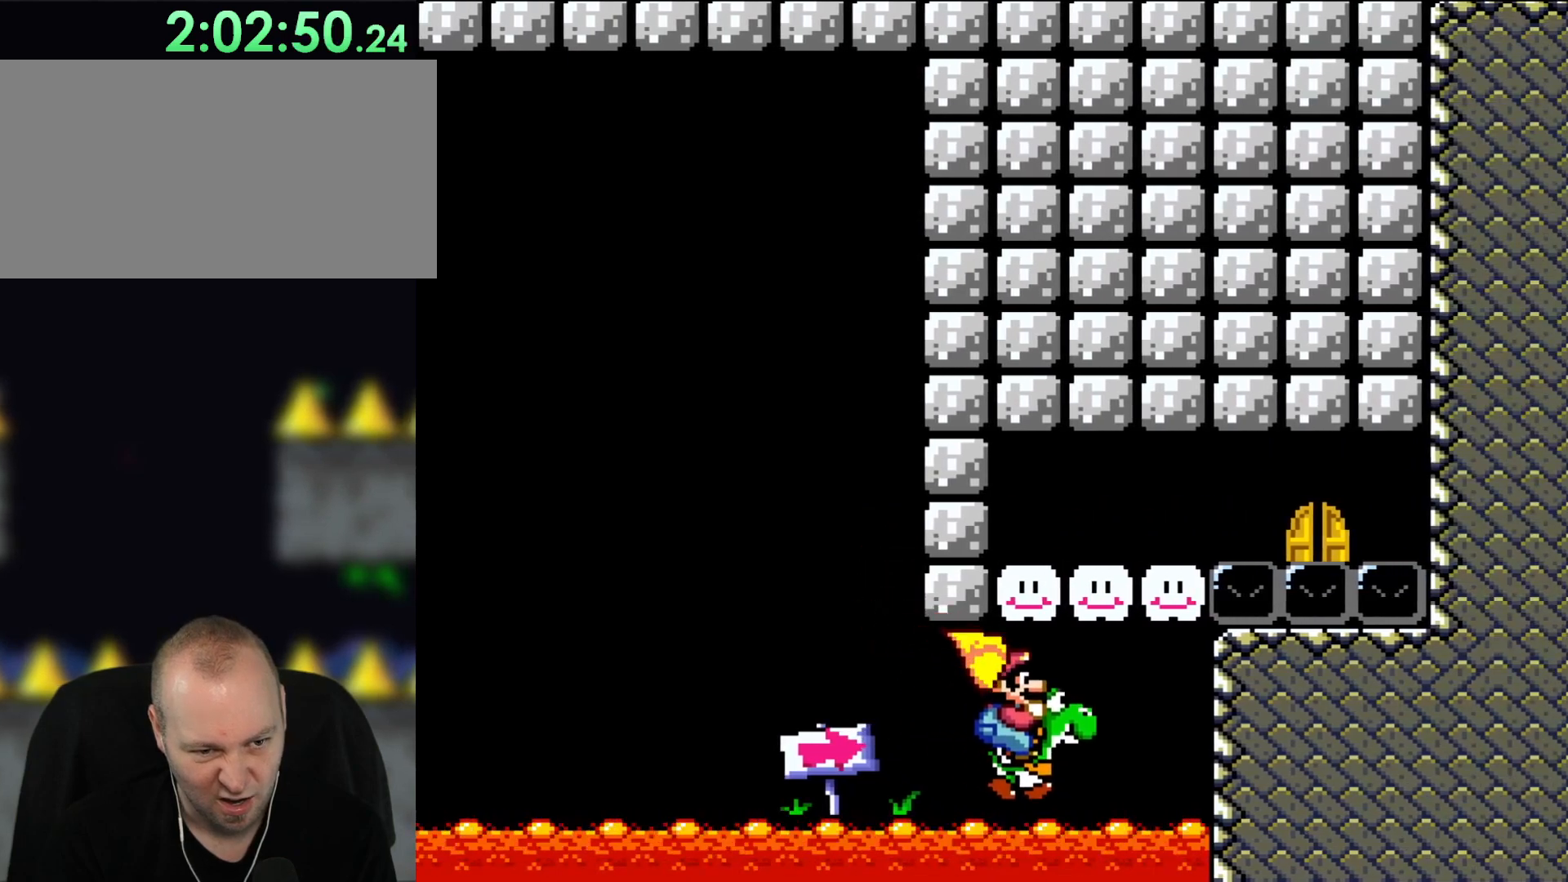
{"buttons": ["Y", "DPAD_RIGHT"], "events": [[117, "A", "down"], [150, "DPAD_RIGHT", "up"], [150, "DPAD_UP", "down"], [183, "DPAD_LEFT", "down"], [233, "DPAD_UP", "up"], [283, "DPAD_UP", "down"], [317, "DPAD_LEFT", "up"], [350, "DPAD_RIGHT", "down"], [350, "DPAD_UP", "up"], [383, "A", "up"], [450, "B", "up"]]}
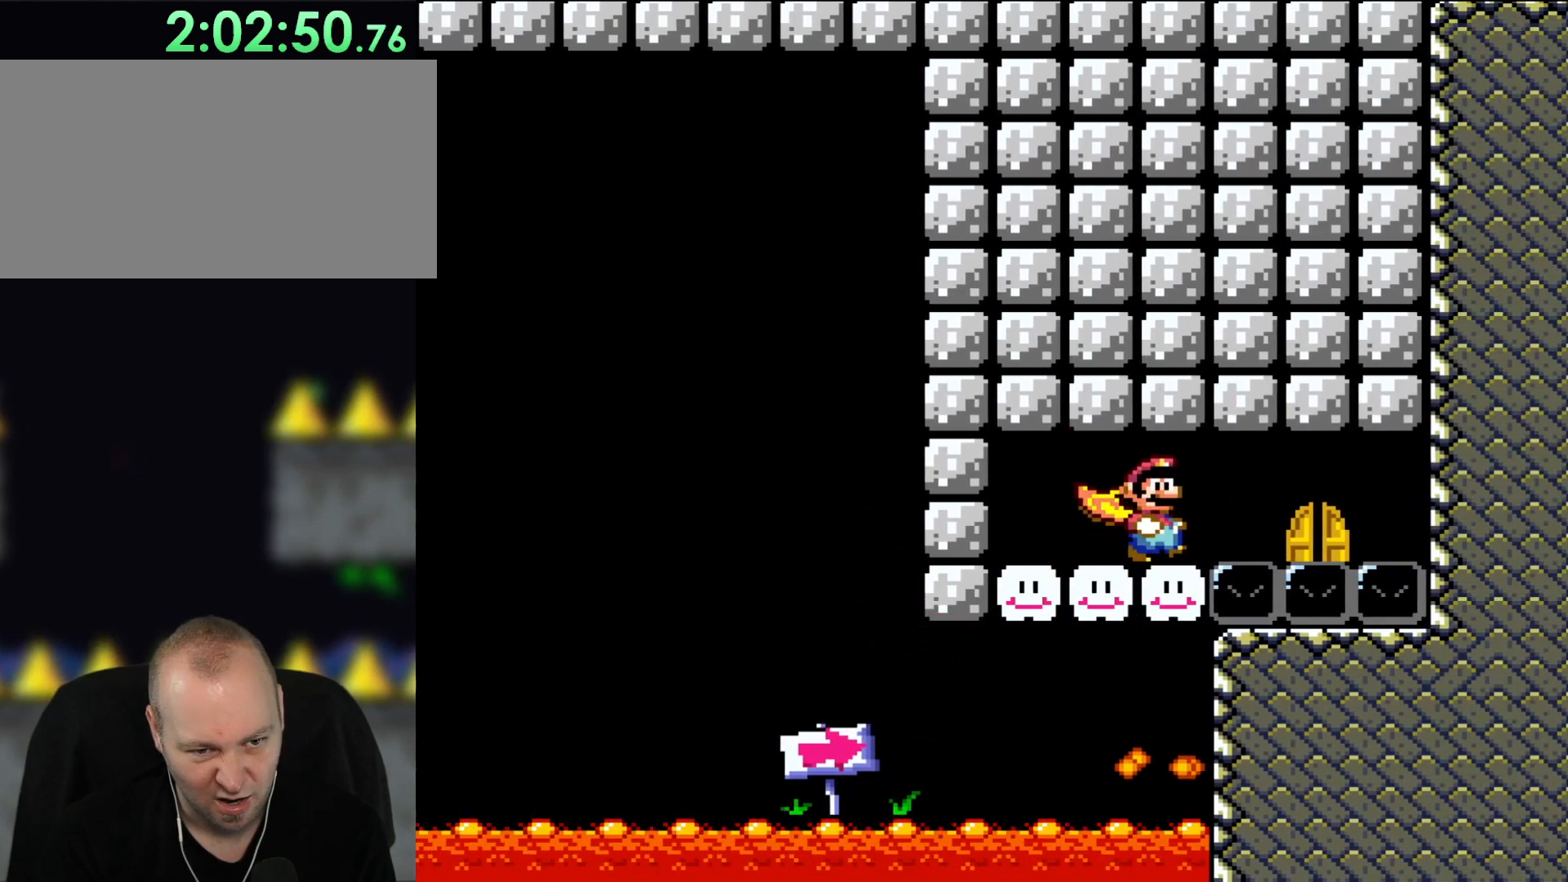
{"buttons": ["Y"], "events": [[317, "DPAD_RIGHT", "up"]]}
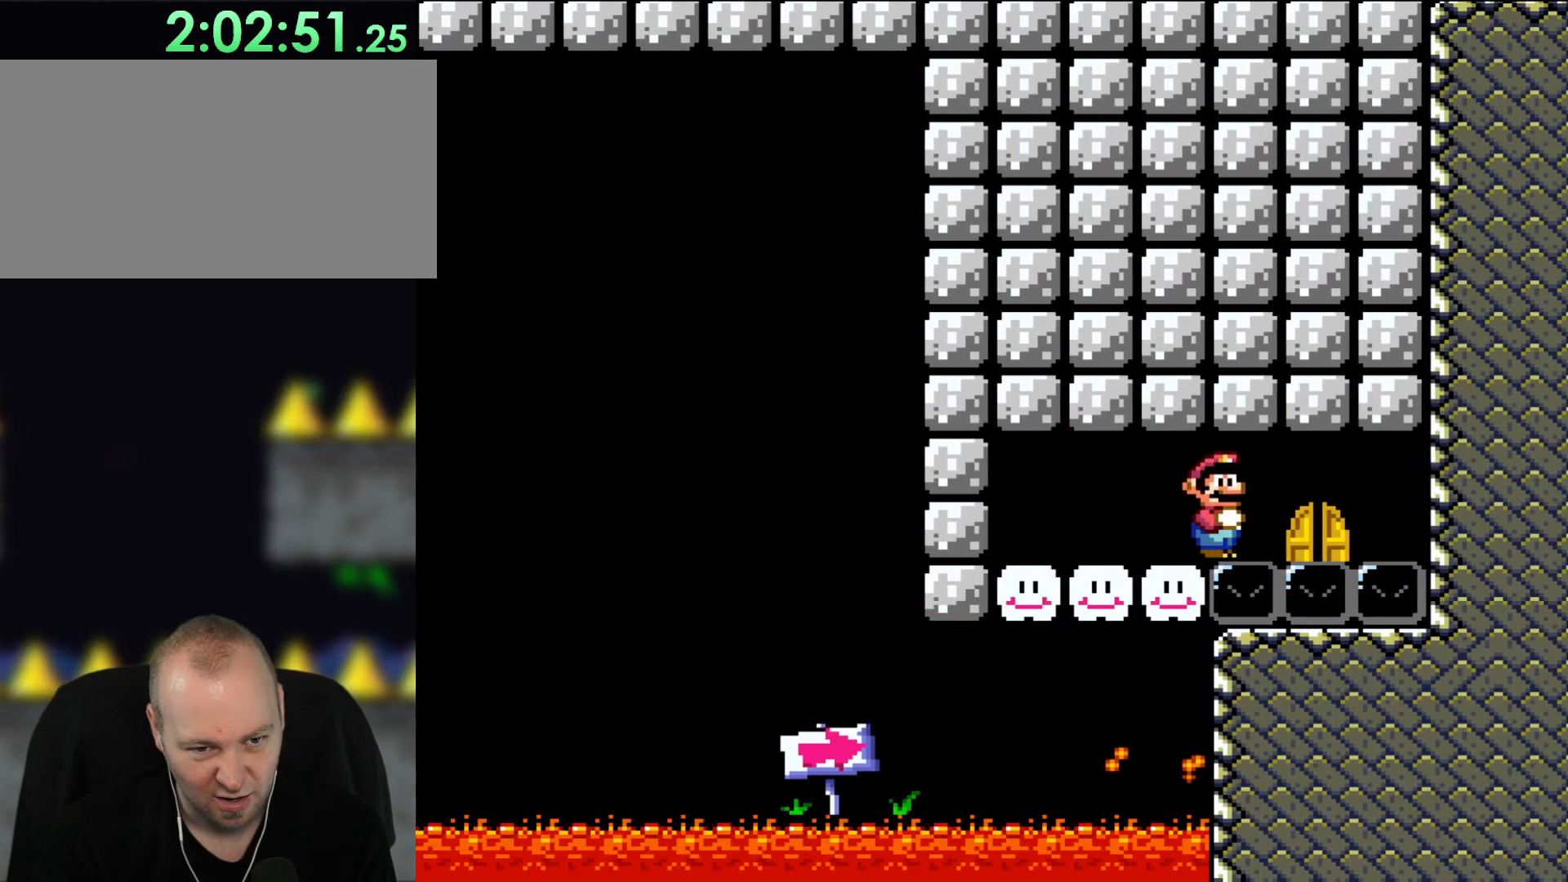
{"buttons": ["Y"], "events": []}
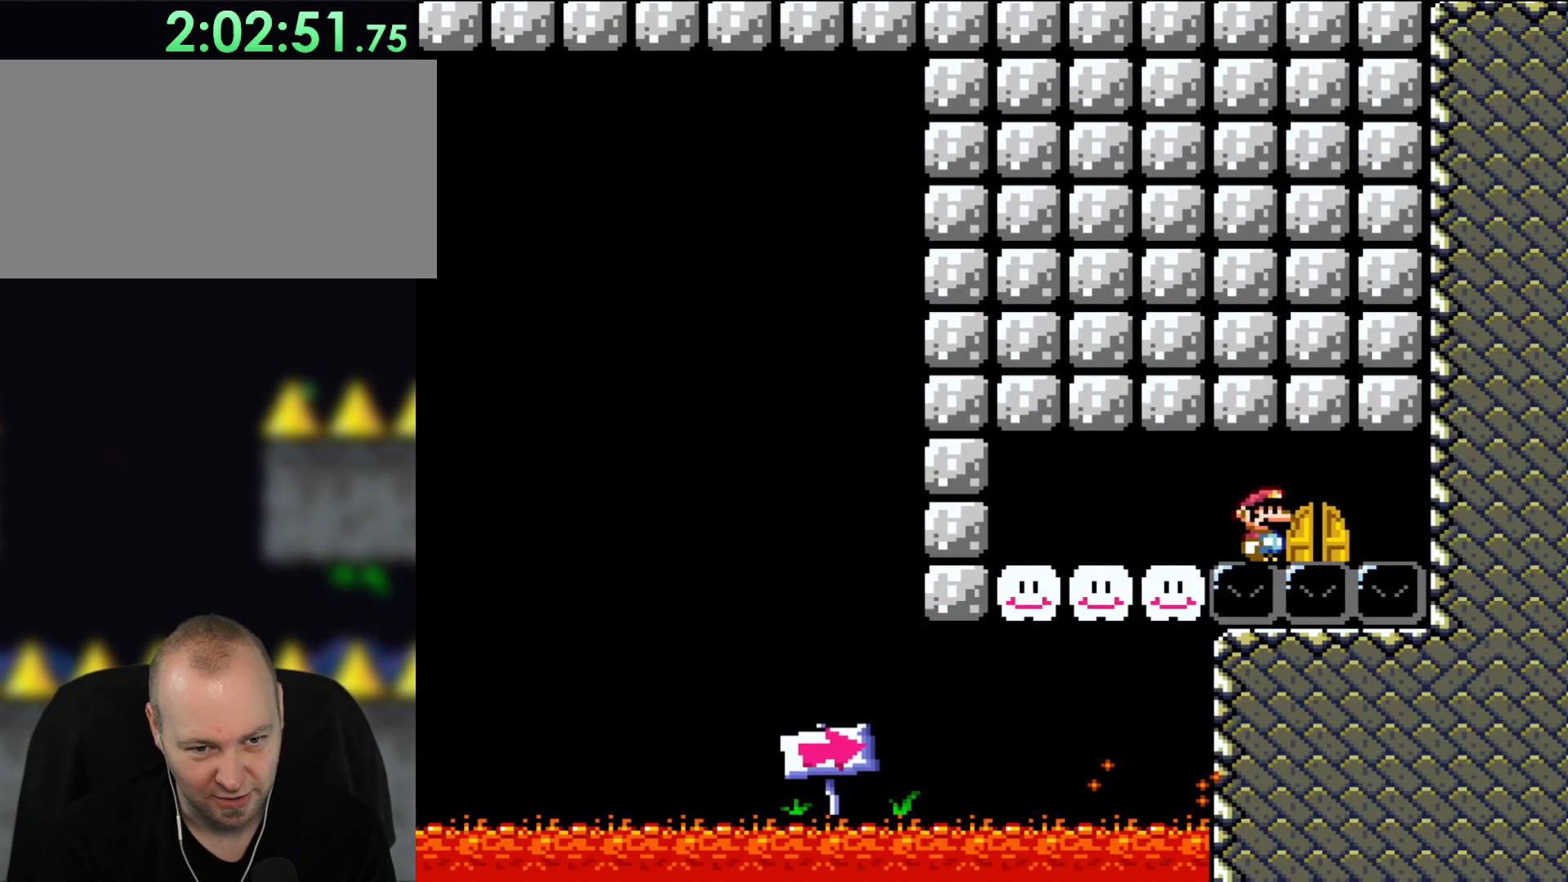
{"buttons": ["Y"], "events": [[233, "DPAD_UP", "down"], [450, "DPAD_UP", "up"]]}
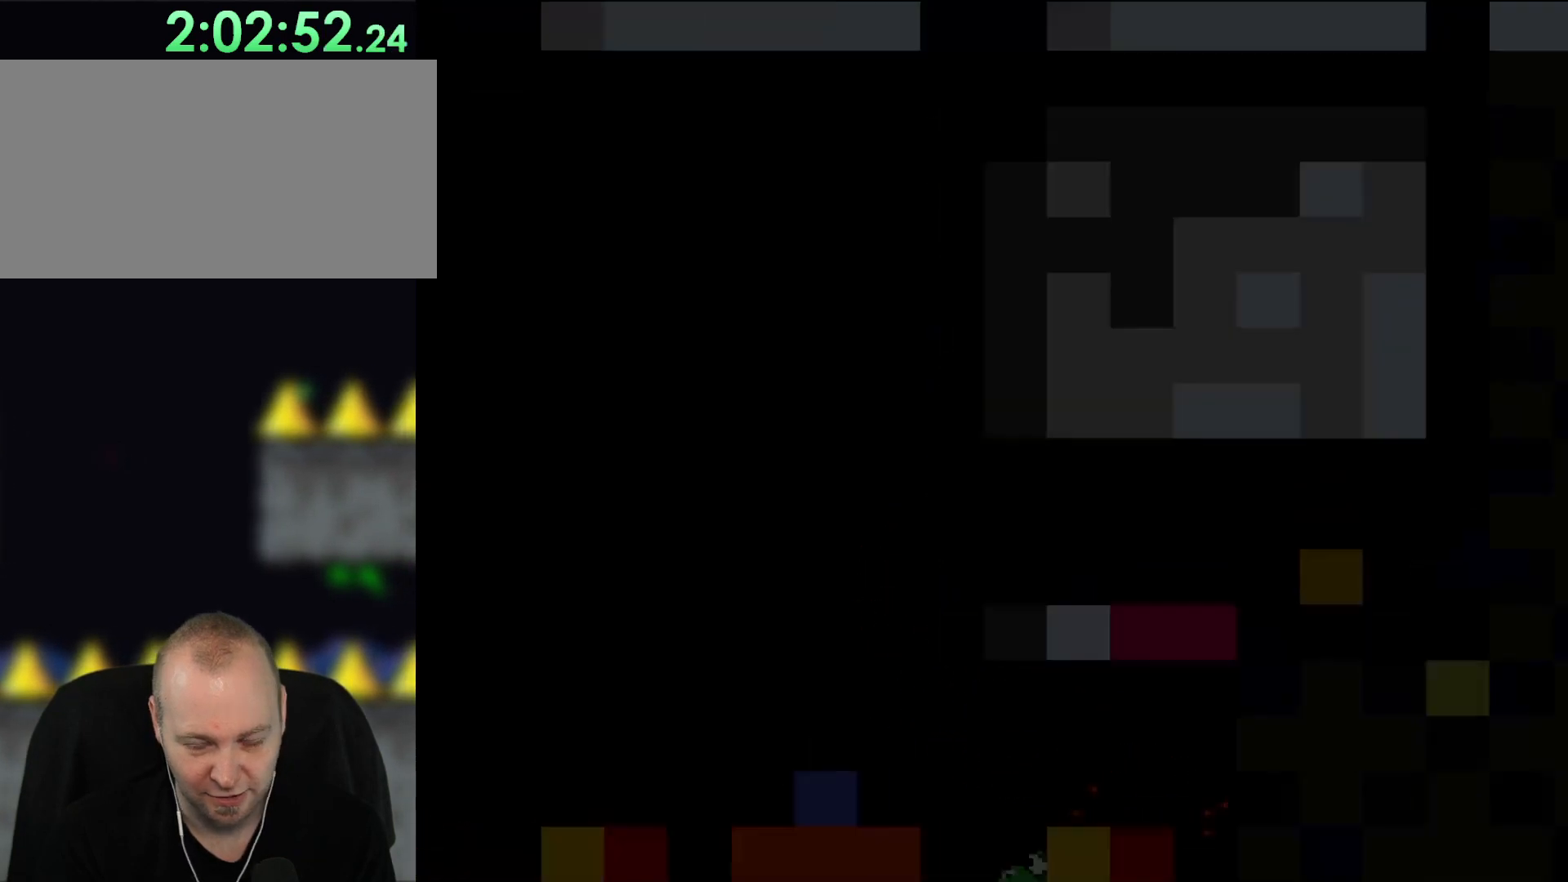
{"buttons": [], "events": [[50, "Y", "up"]]}
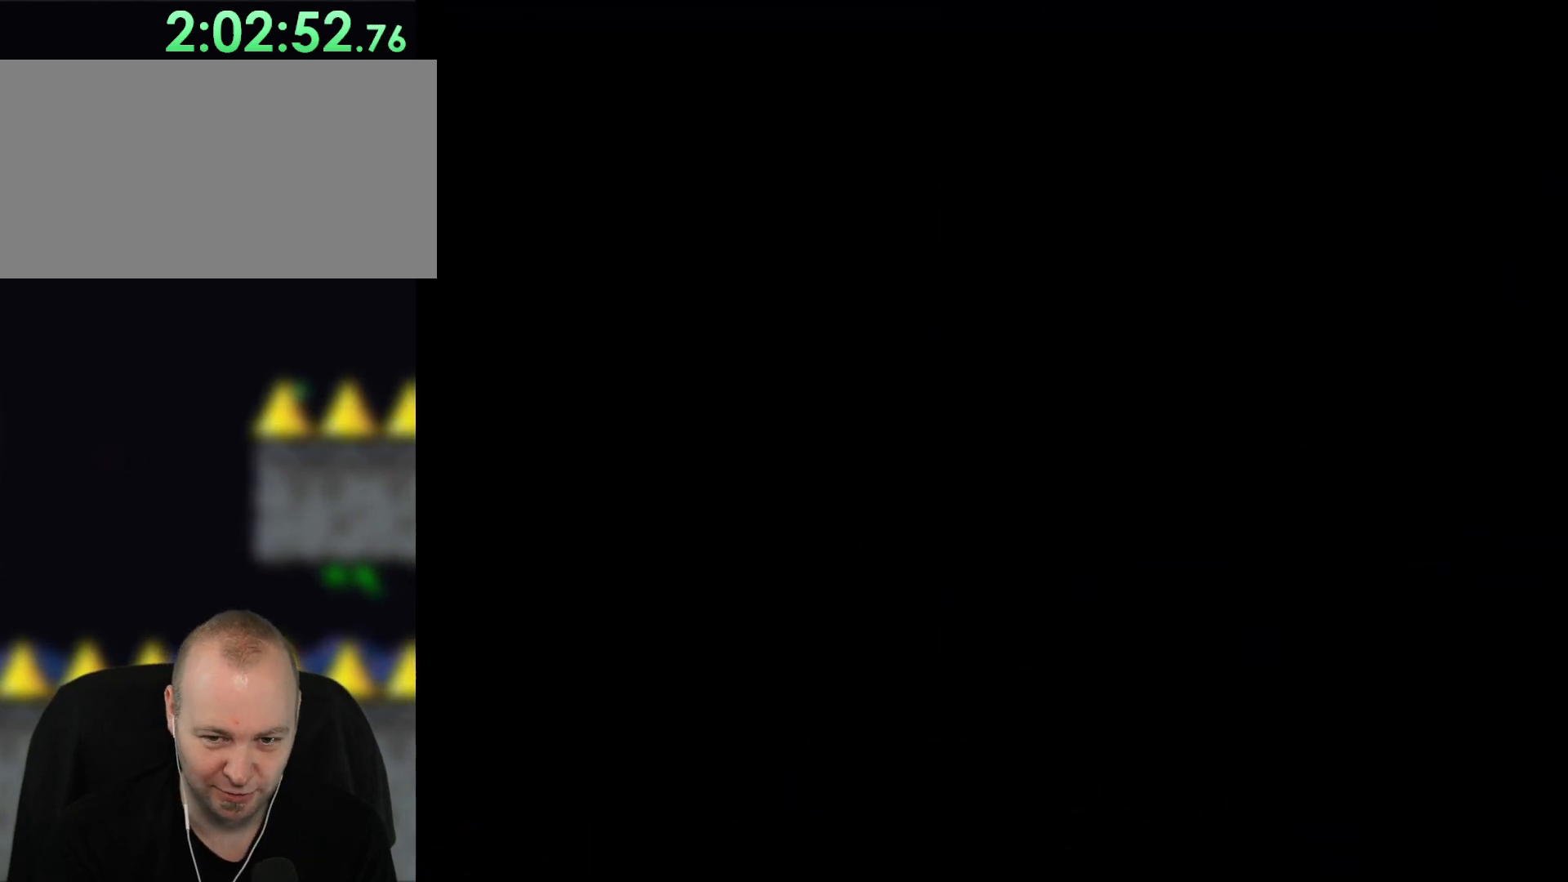
{"buttons": [], "events": []}
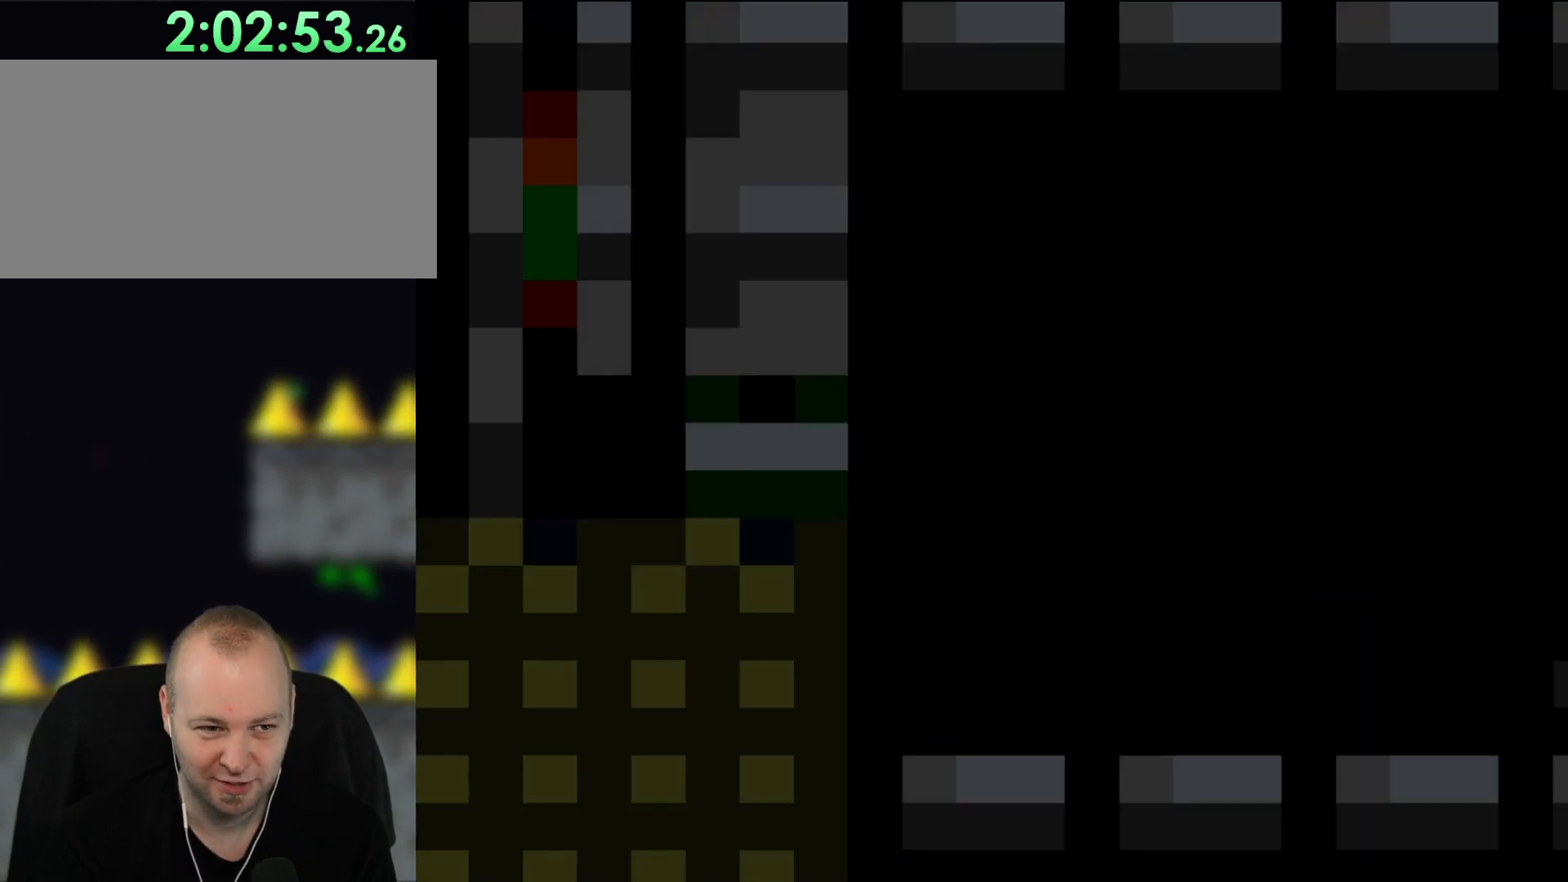
{"buttons": ["Y"], "events": [[417, "Y", "down"]]}
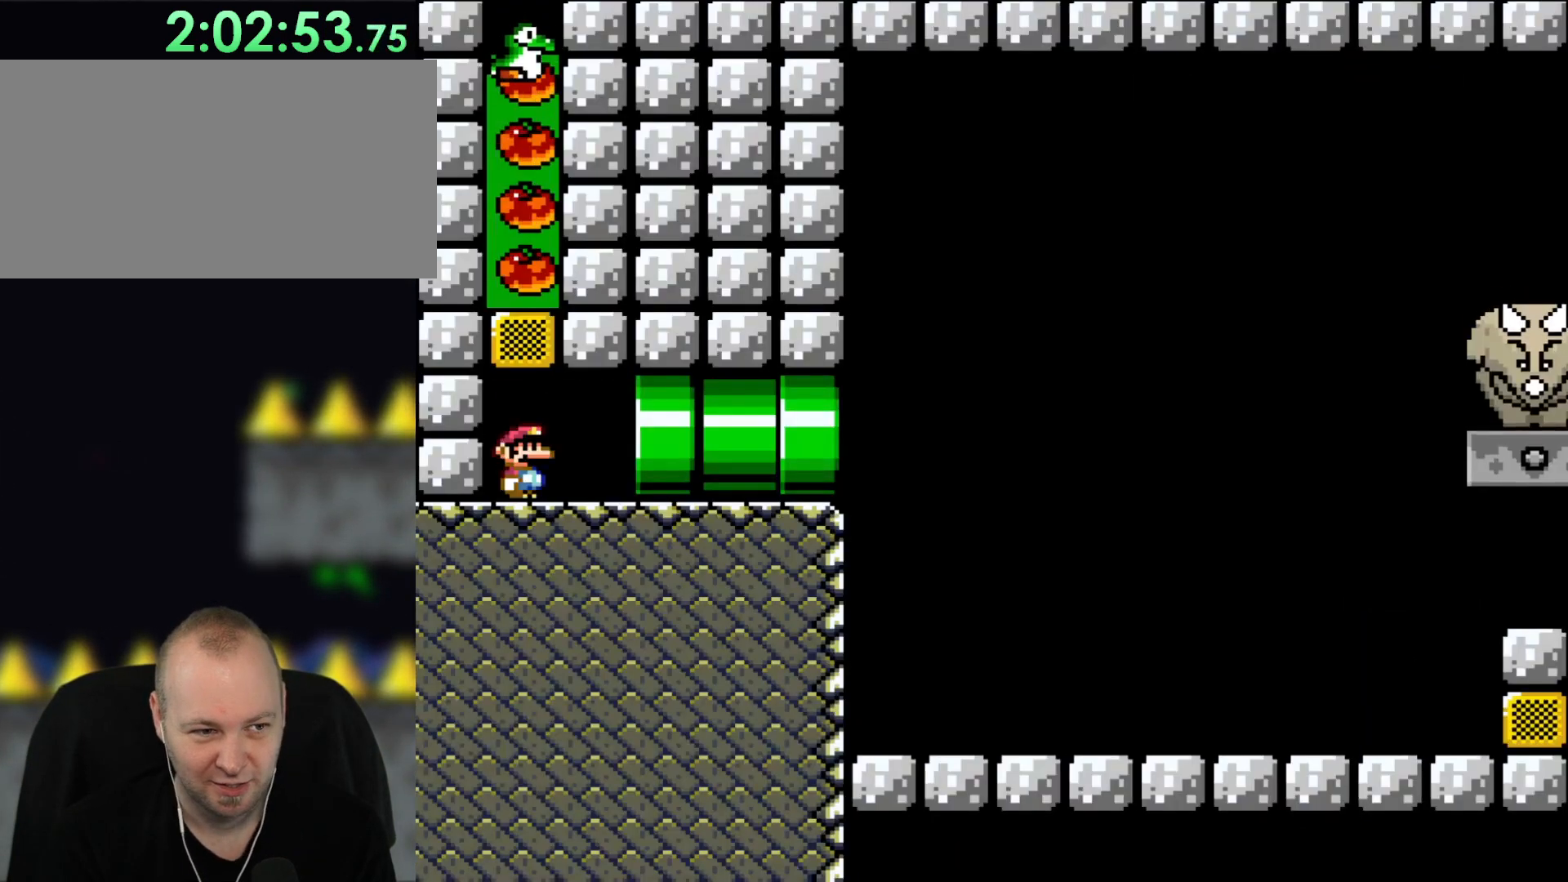
{"buttons": ["Y"], "events": []}
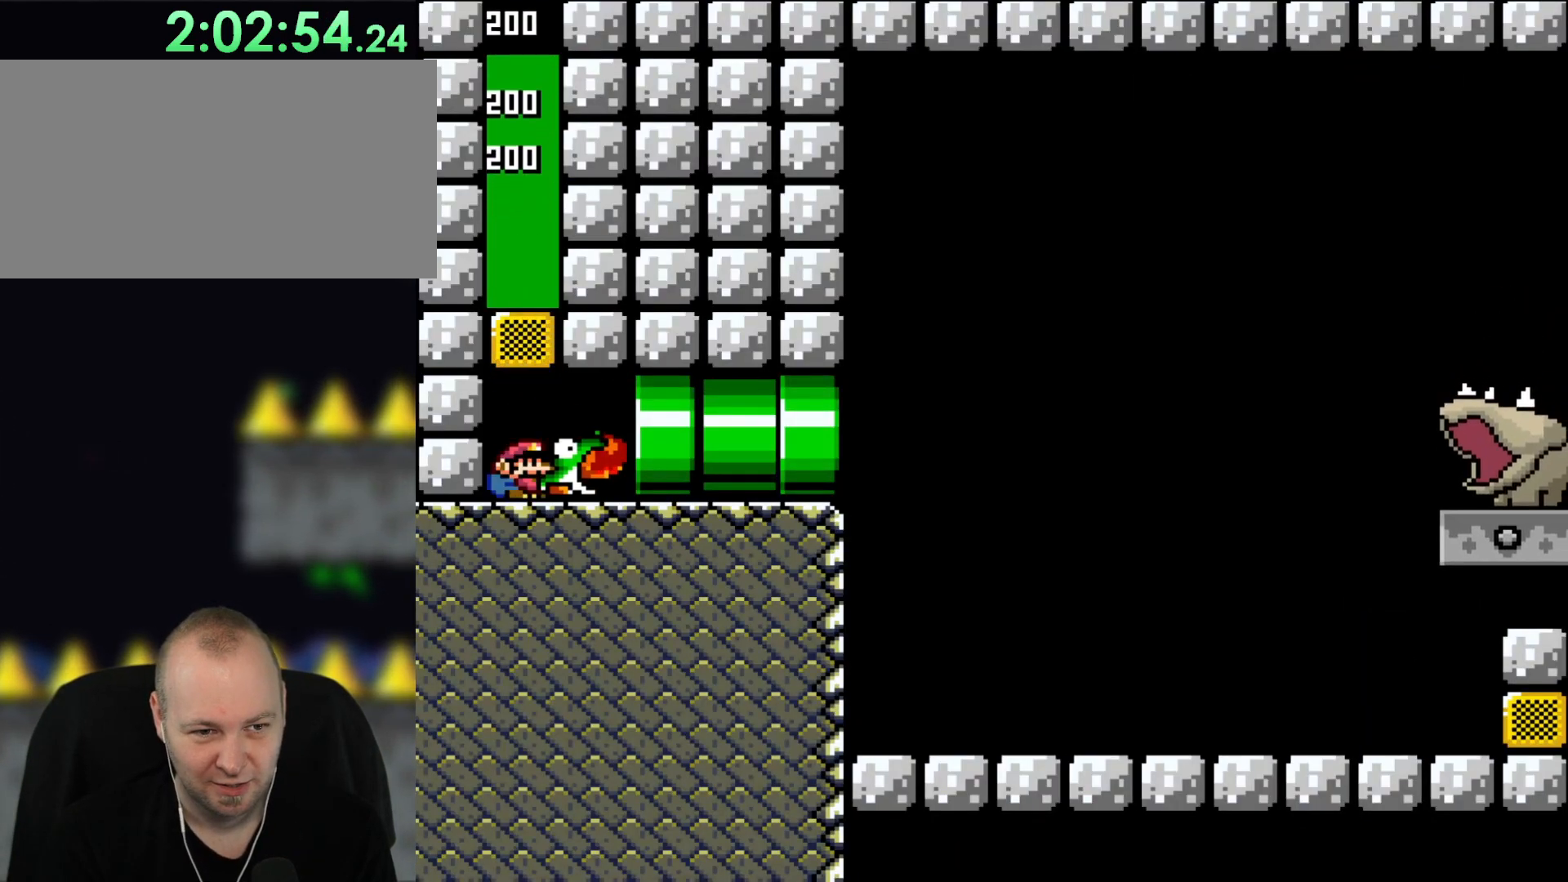
{"buttons": ["Y"], "events": [[283, "DPAD_RIGHT", "down"], [483, "DPAD_RIGHT", "up"]]}
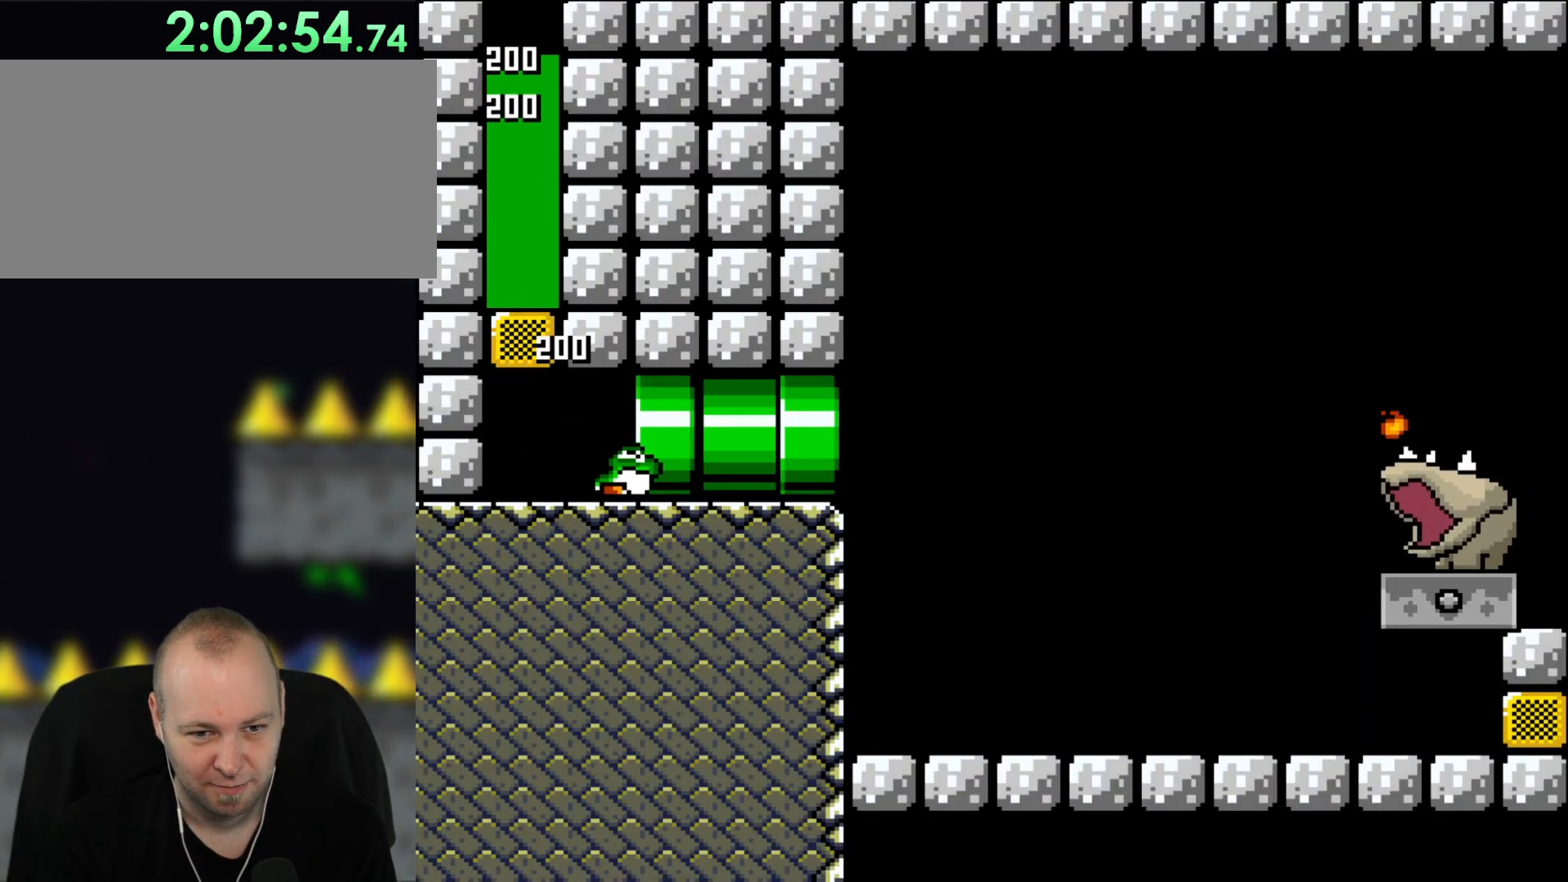
{"buttons": ["Y", "DPAD_RIGHT"], "events": [[83, "DPAD_RIGHT", "down"]]}
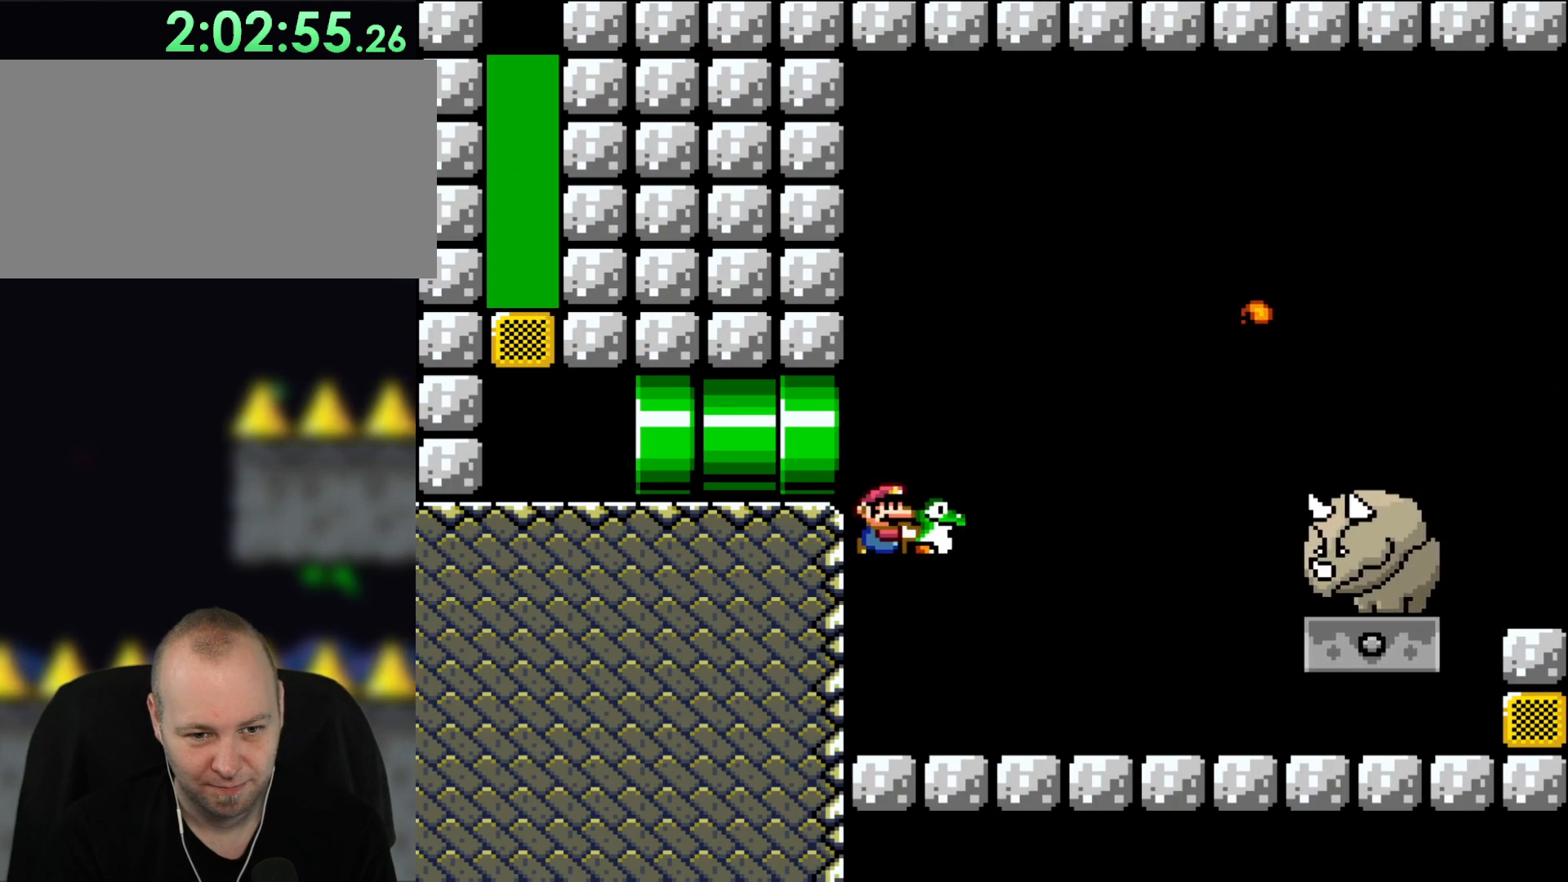
{"buttons": ["Y", "DPAD_RIGHT"], "events": []}
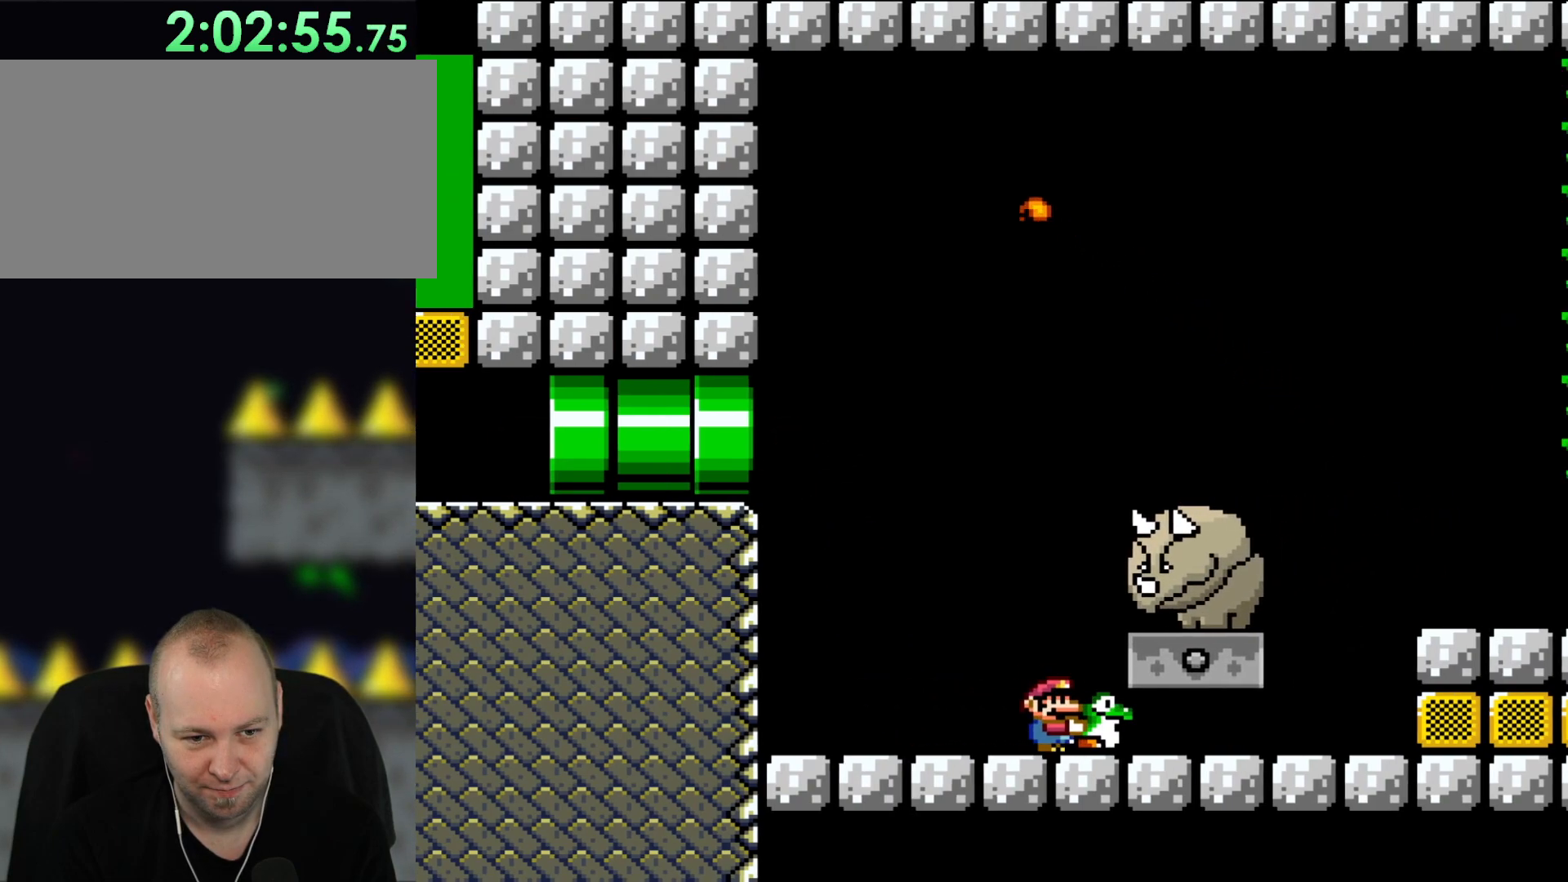
{"buttons": ["Y", "DPAD_RIGHT"], "events": []}
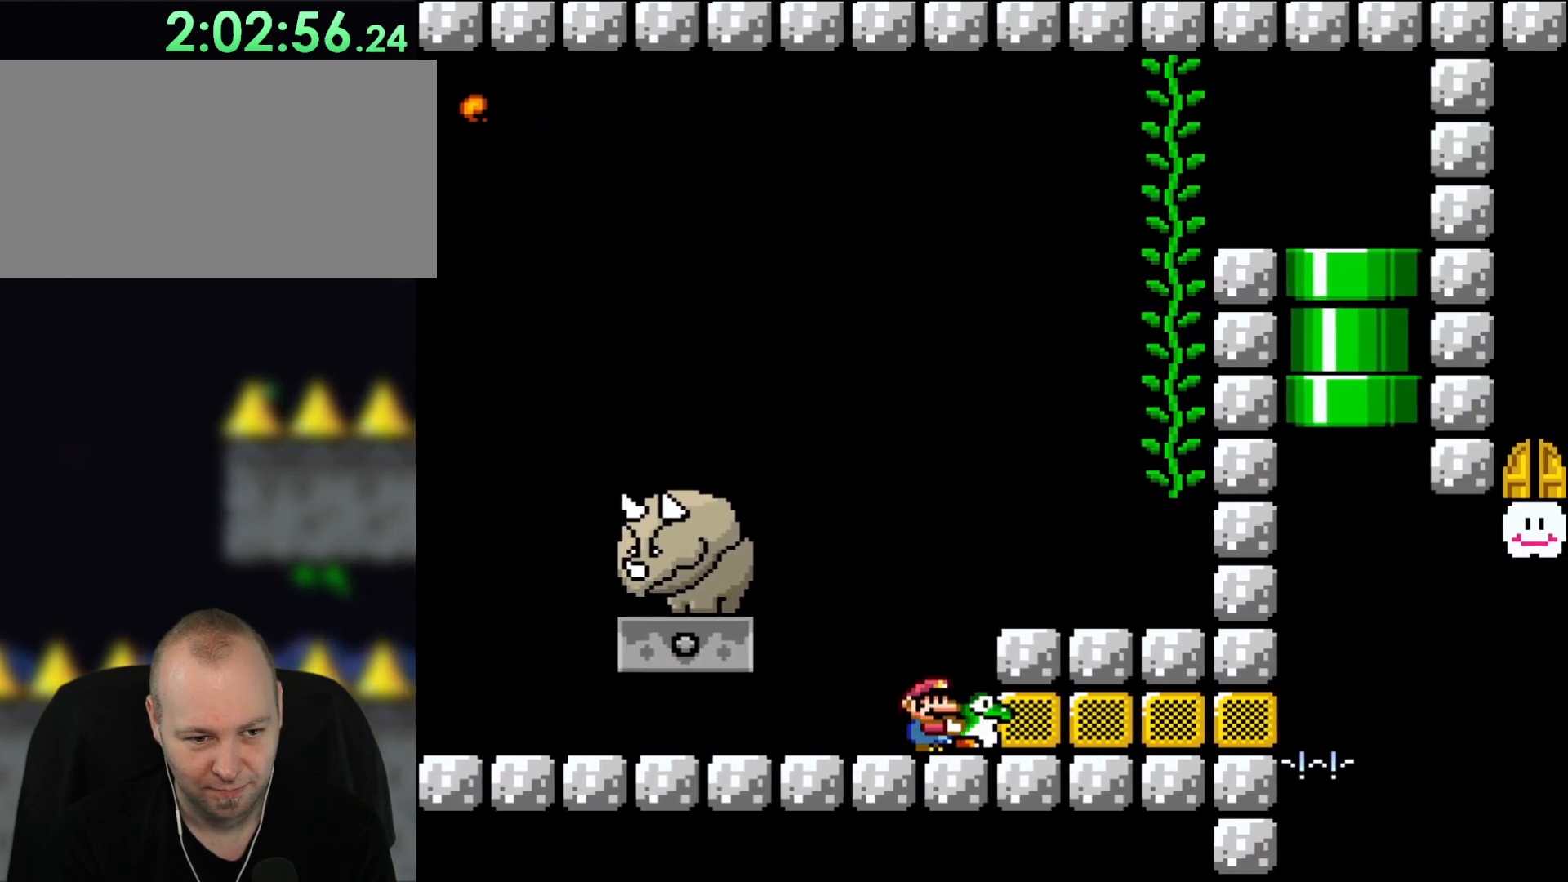
{"buttons": ["Y"], "events": [[33, "DPAD_RIGHT", "up"], [150, "DPAD_LEFT", "down"], [250, "DPAD_LEFT", "up"]]}
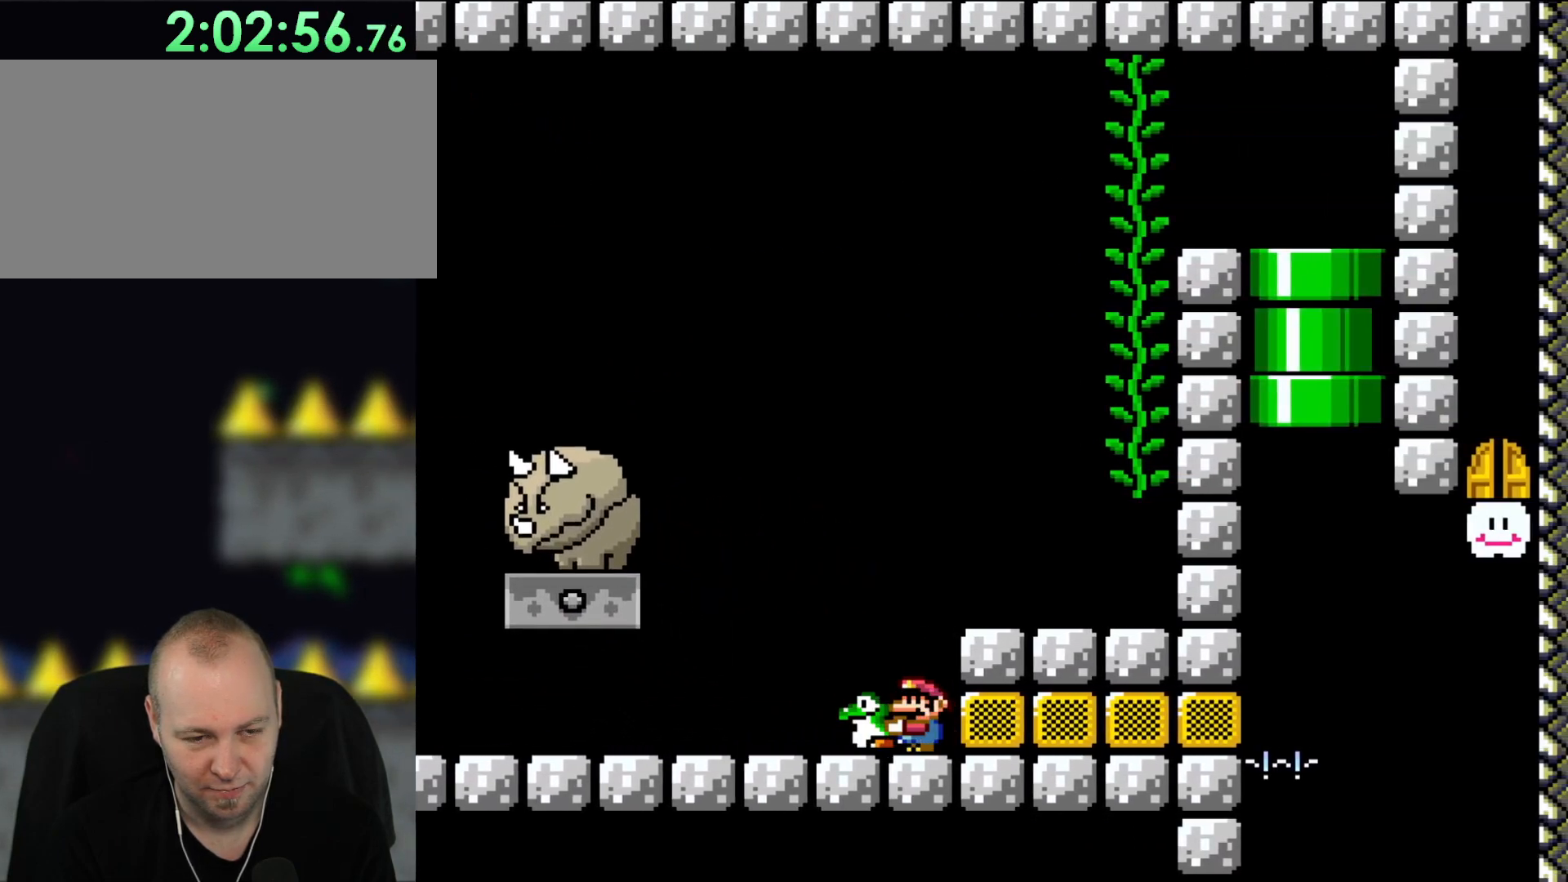
{"buttons": ["Y", "DPAD_RIGHT"], "events": [[150, "B", "down"], [233, "DPAD_RIGHT", "down"], [283, "B", "up"]]}
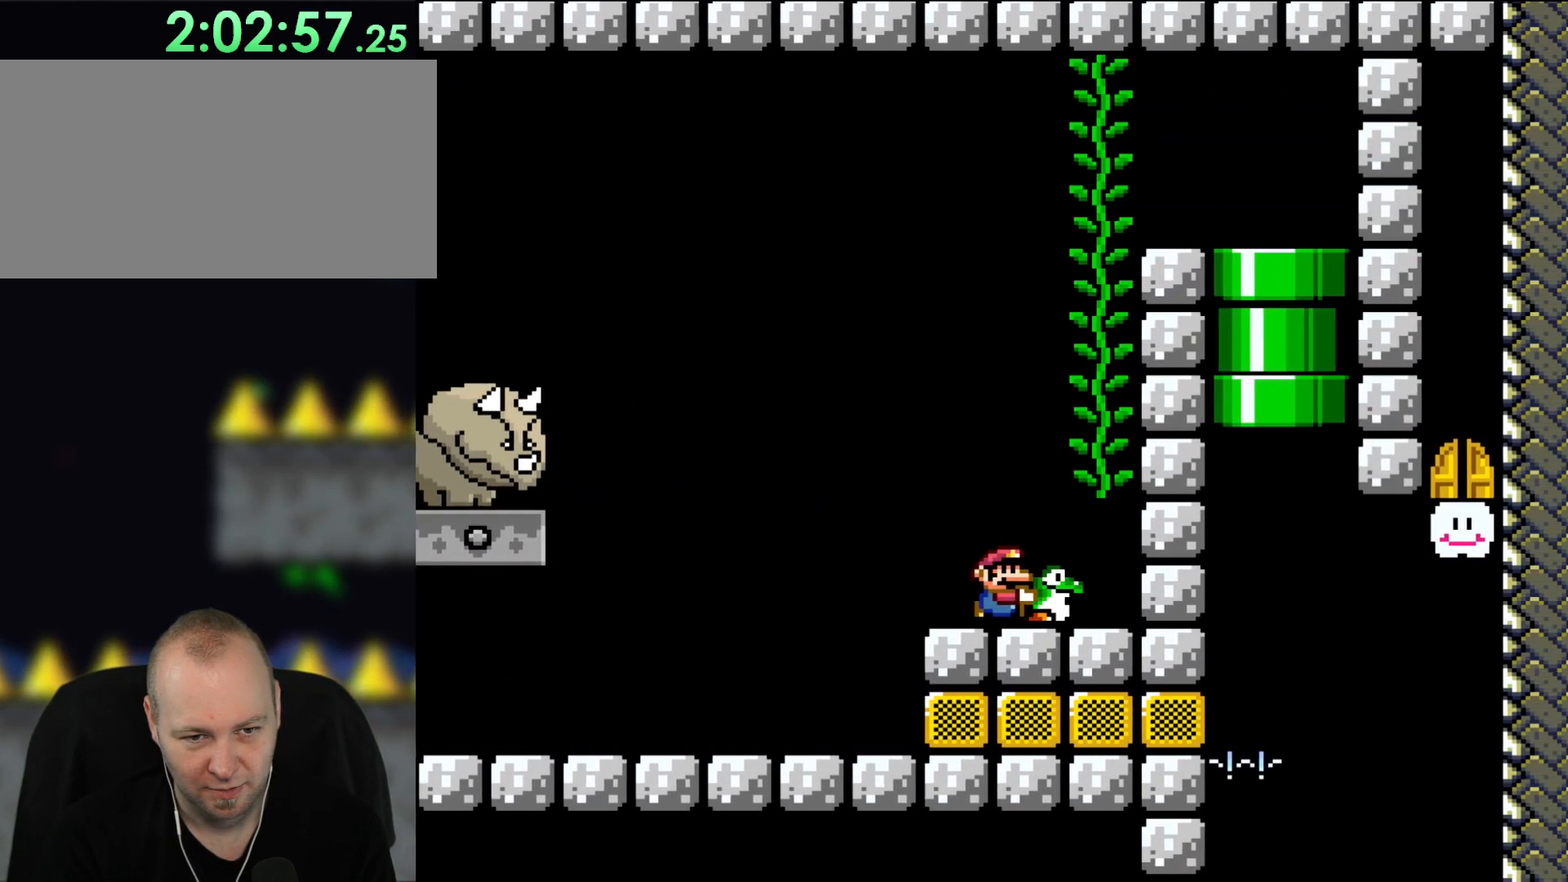
{"buttons": ["Y"], "events": [[17, "DPAD_RIGHT", "up"]]}
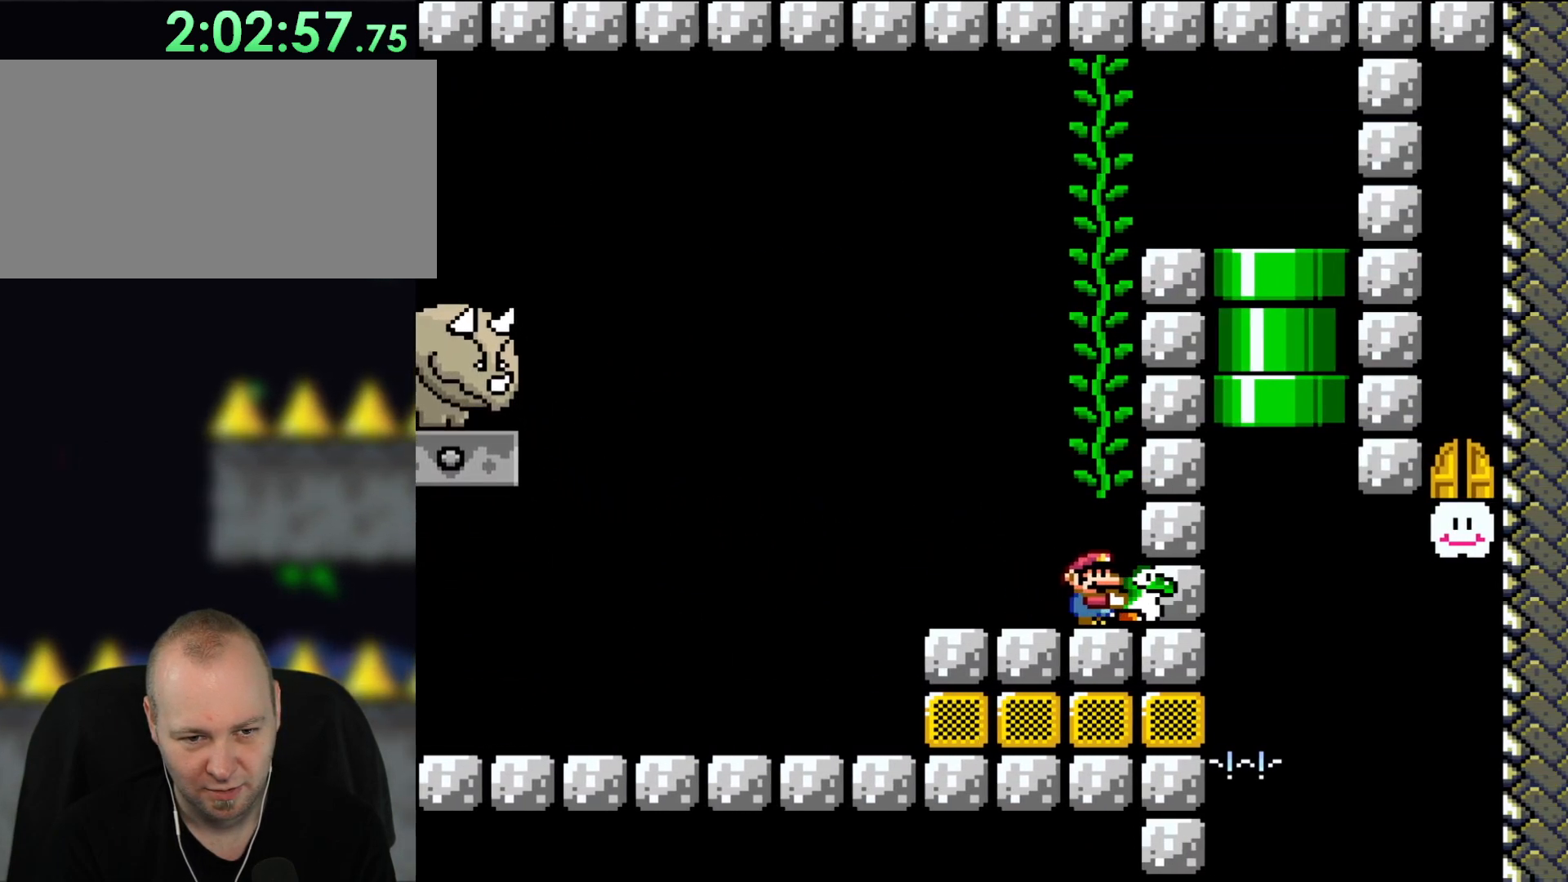
{"buttons": ["Y"], "events": []}
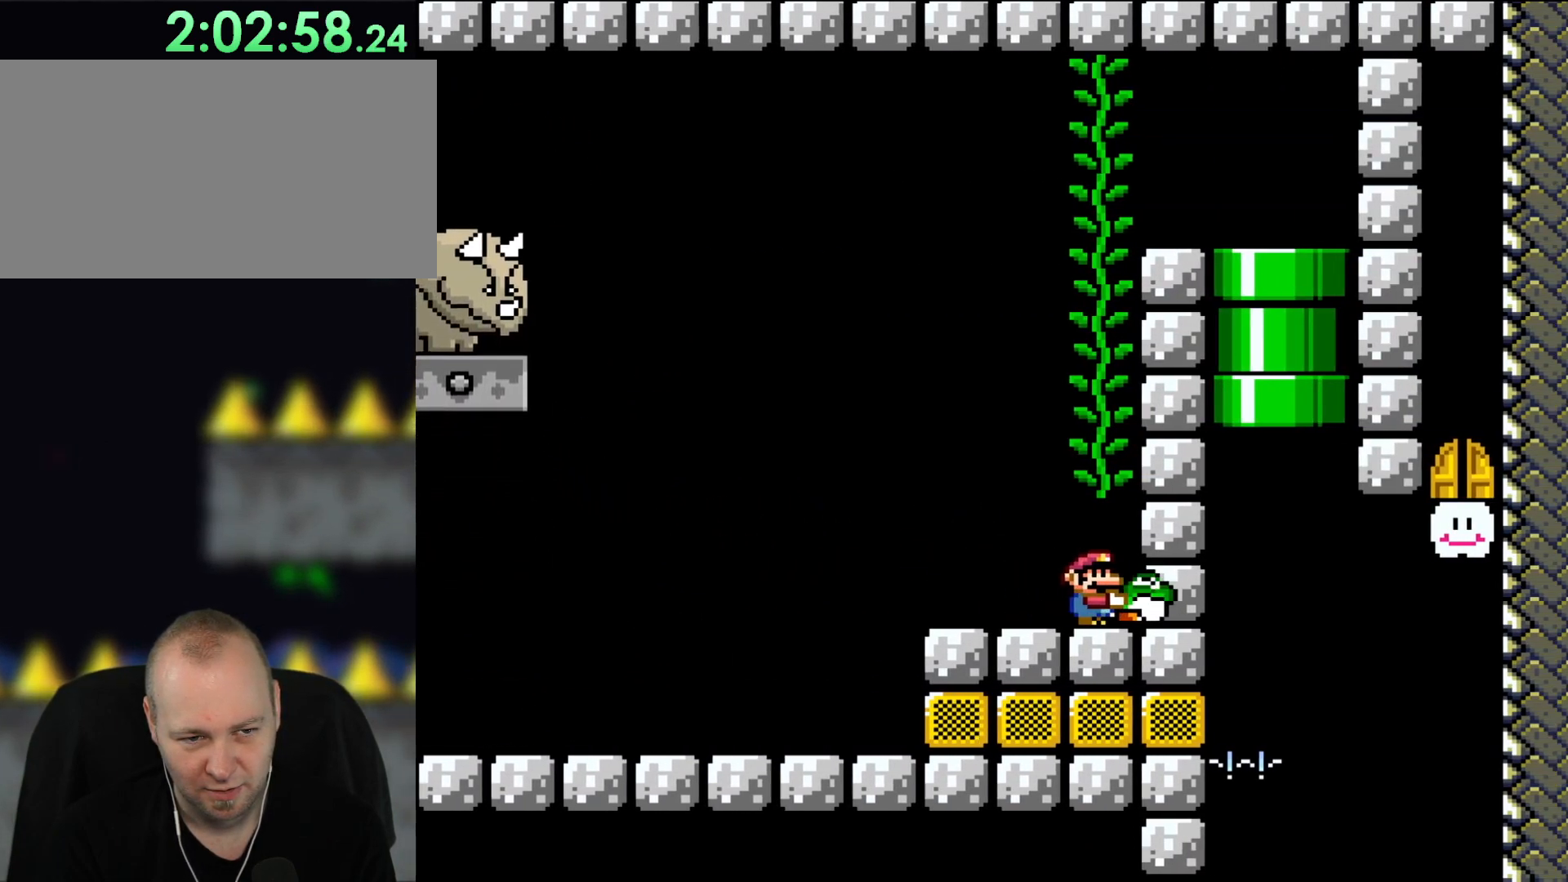
{"buttons": ["Y"], "events": []}
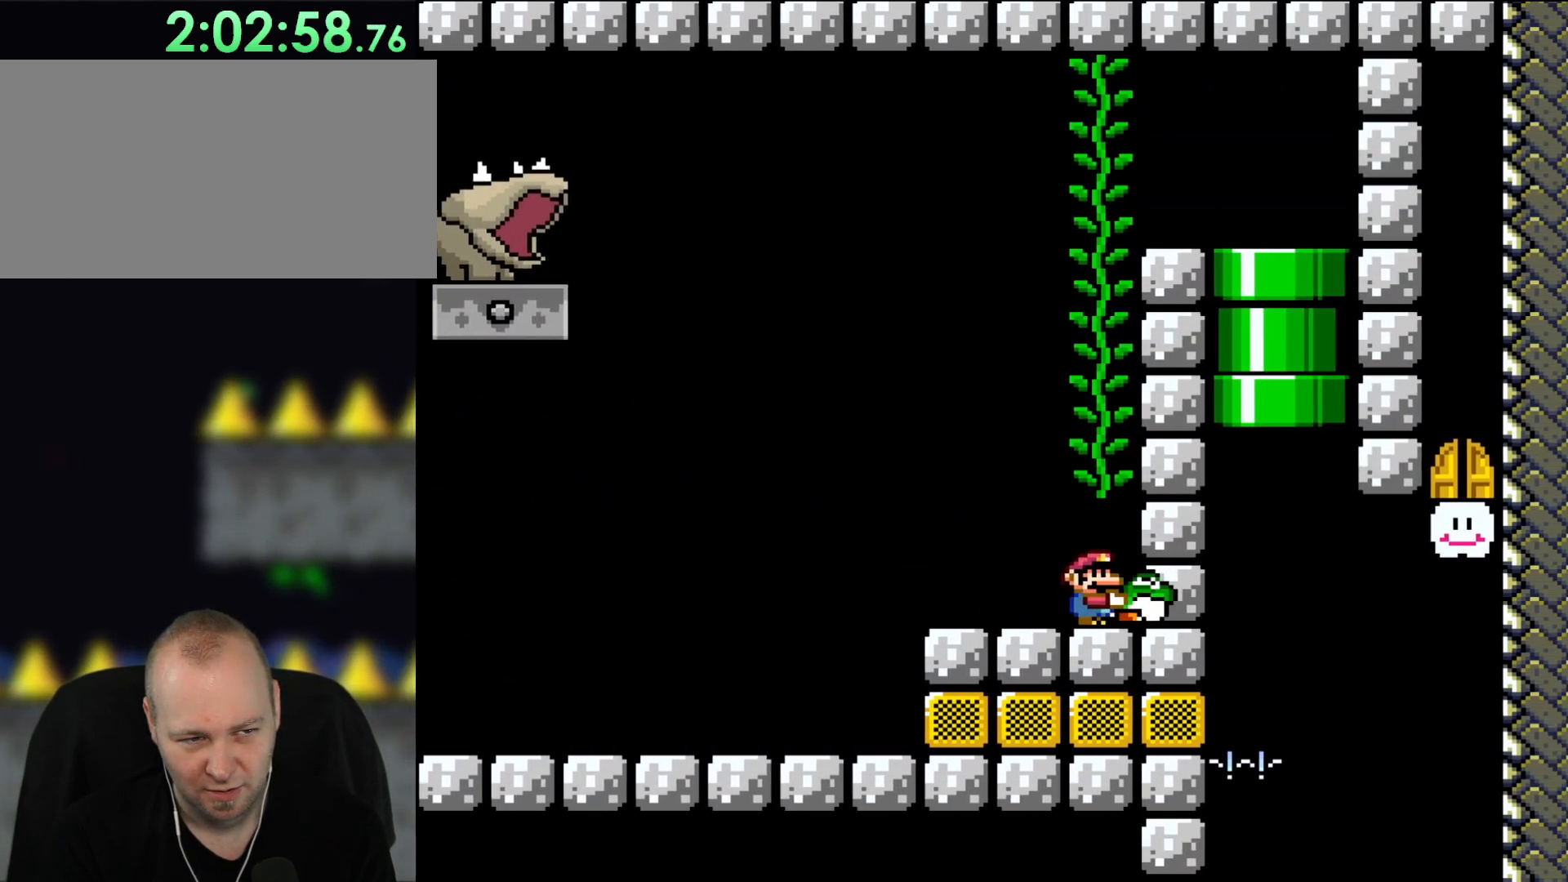
{"buttons": ["Y"], "events": []}
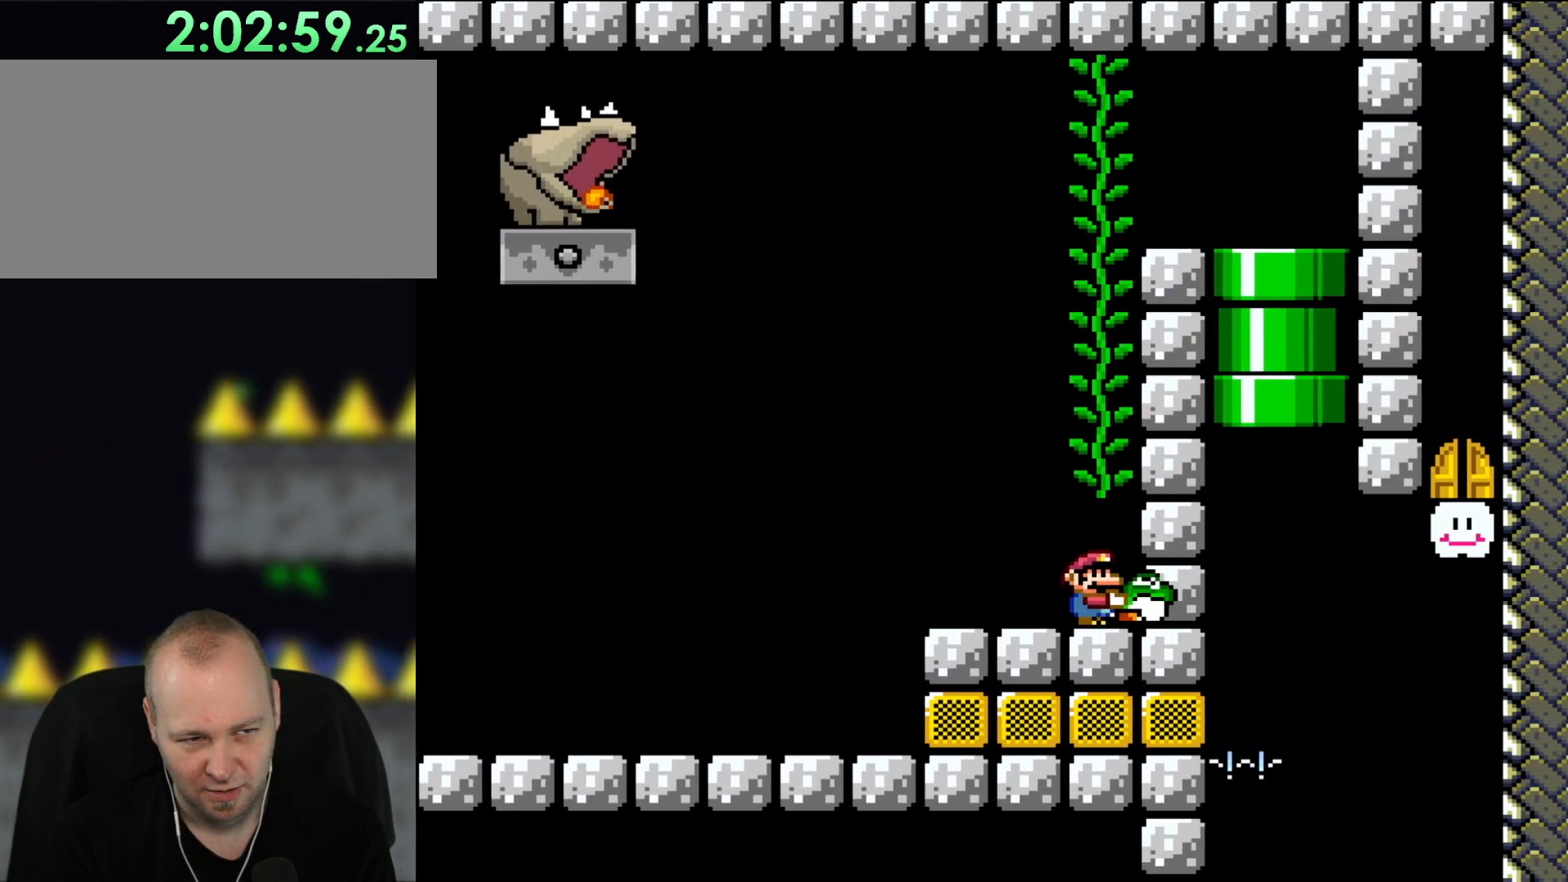
{"buttons": ["Y"], "events": []}
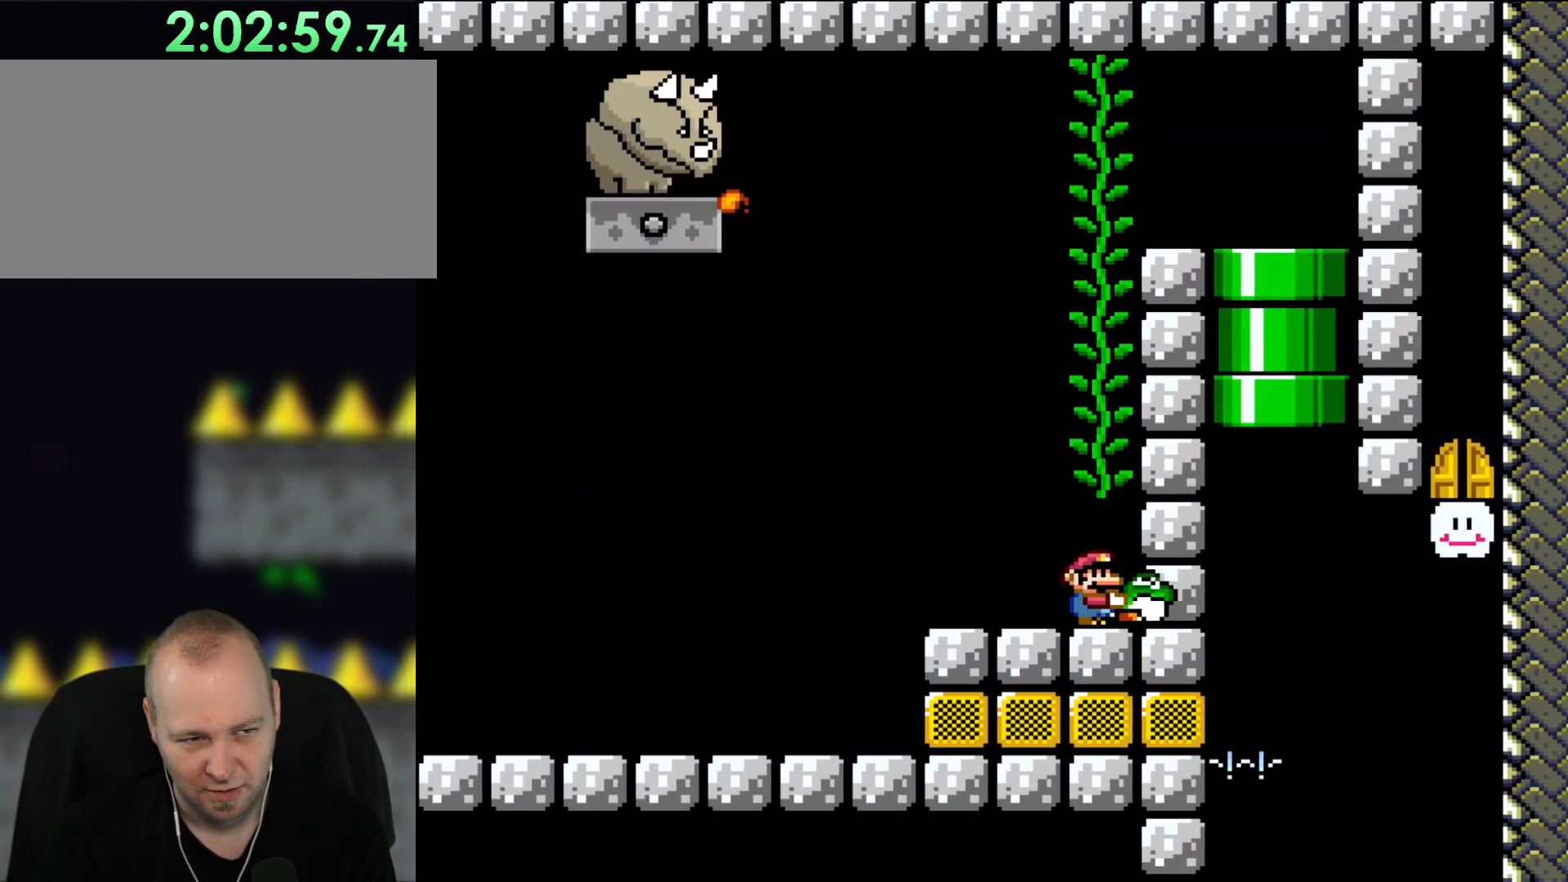
{"buttons": ["Y"], "events": []}
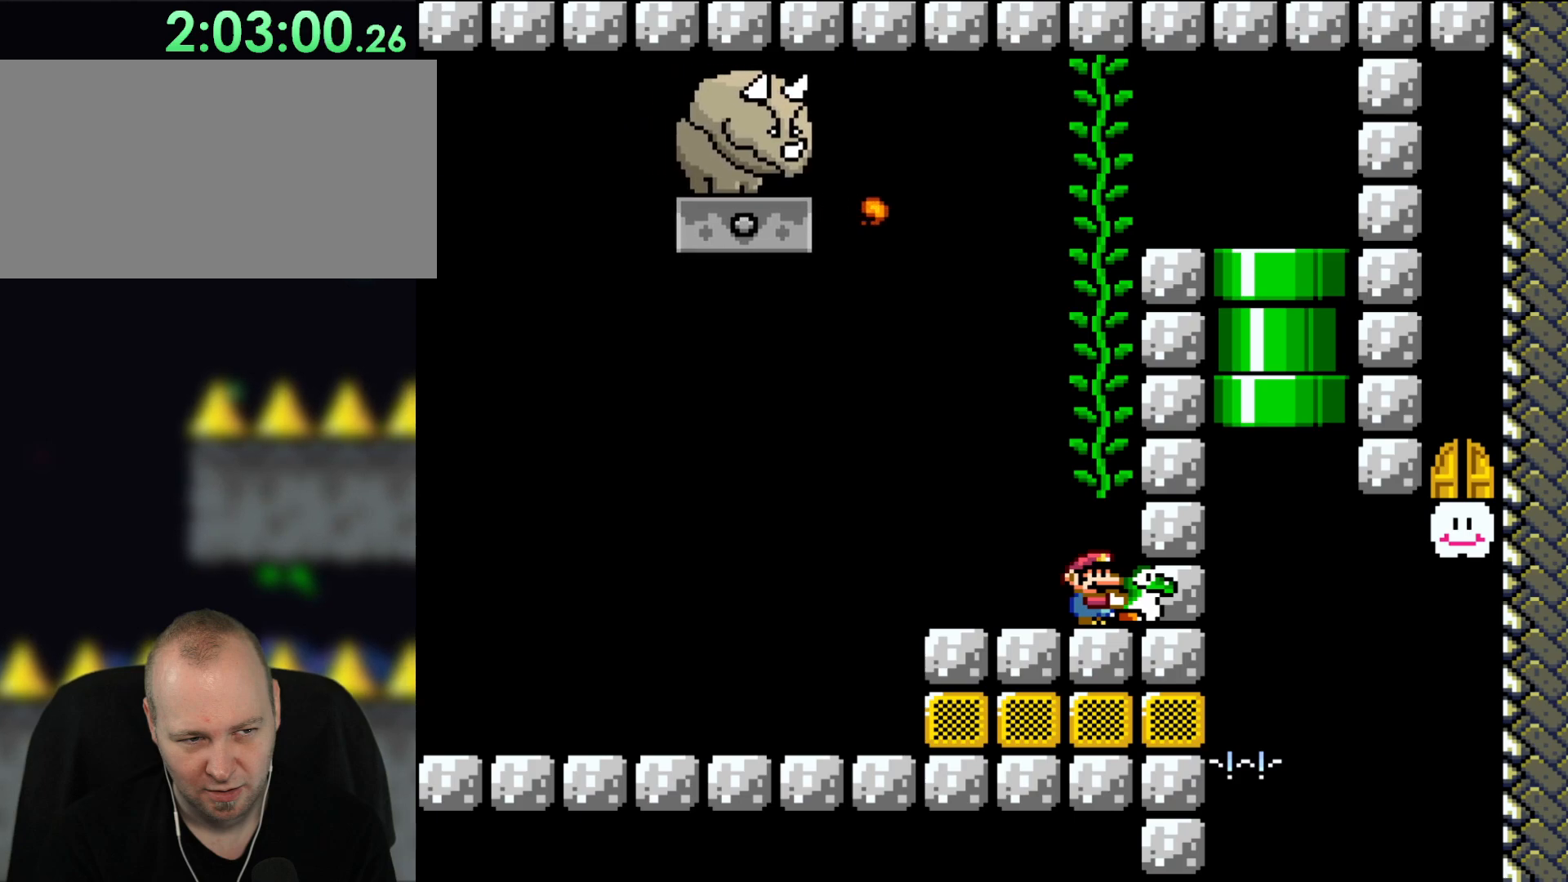
{"buttons": ["Y"], "events": []}
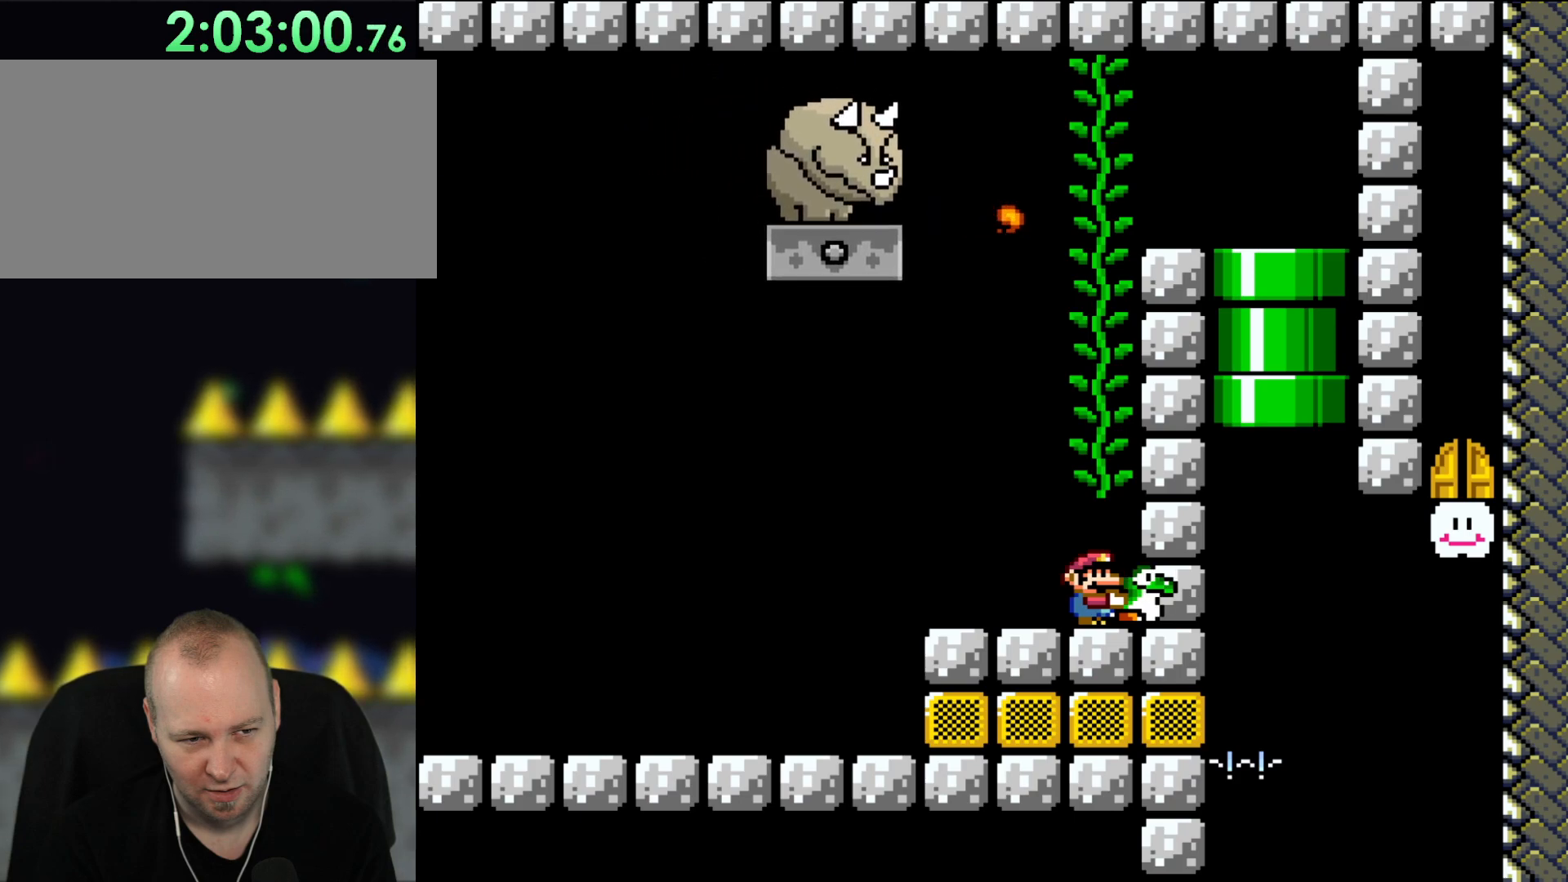
{"buttons": ["Y", "DPAD_LEFT"], "events": [[350, "DPAD_LEFT", "down"]]}
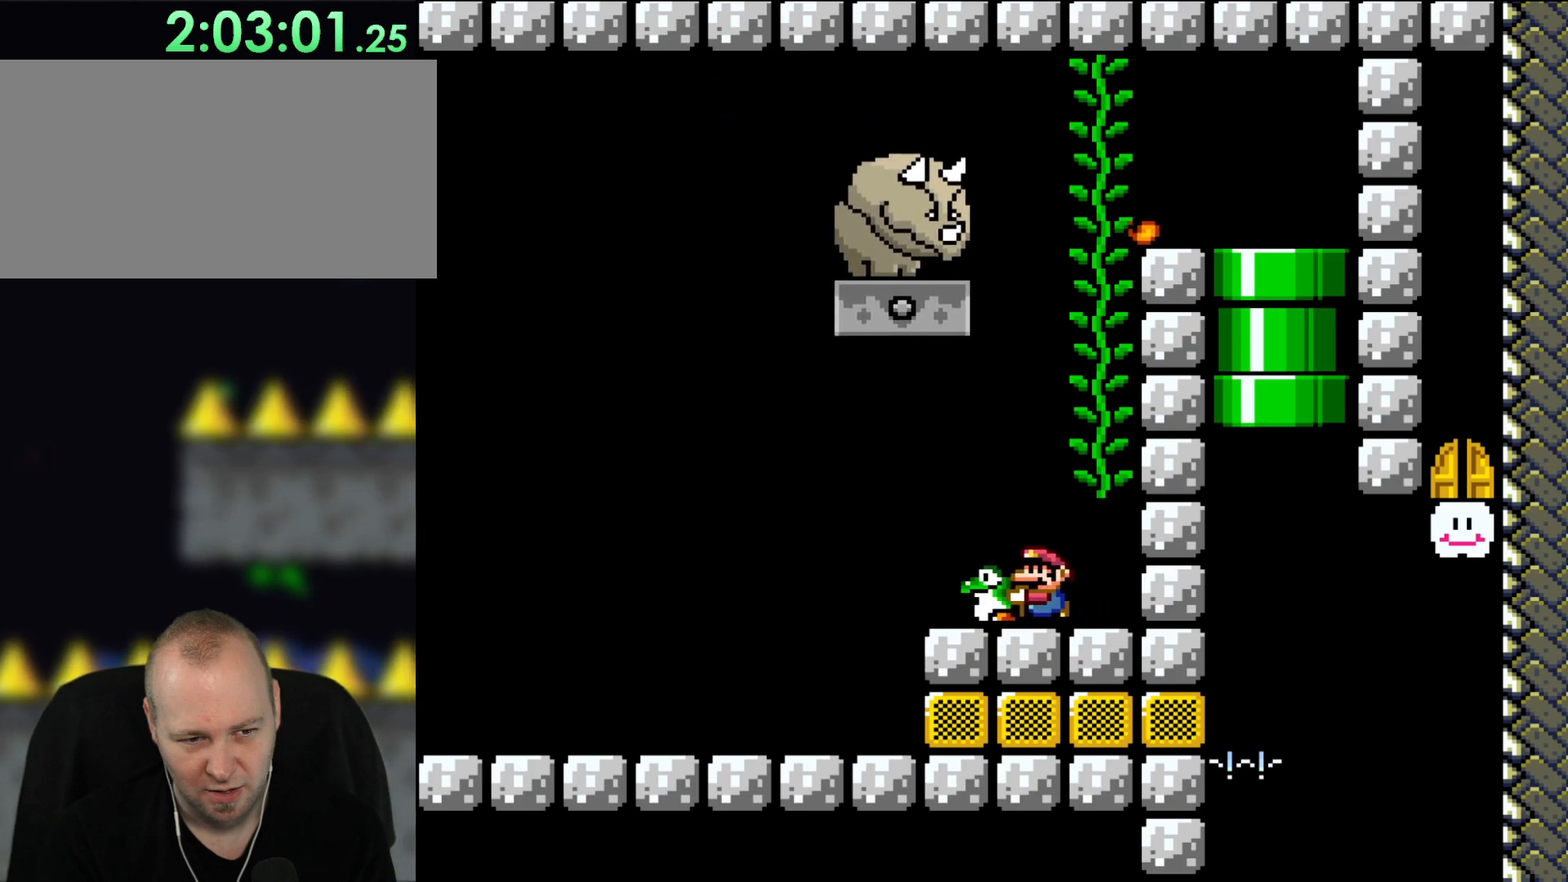
{"buttons": ["Y", "DPAD_LEFT"], "events": []}